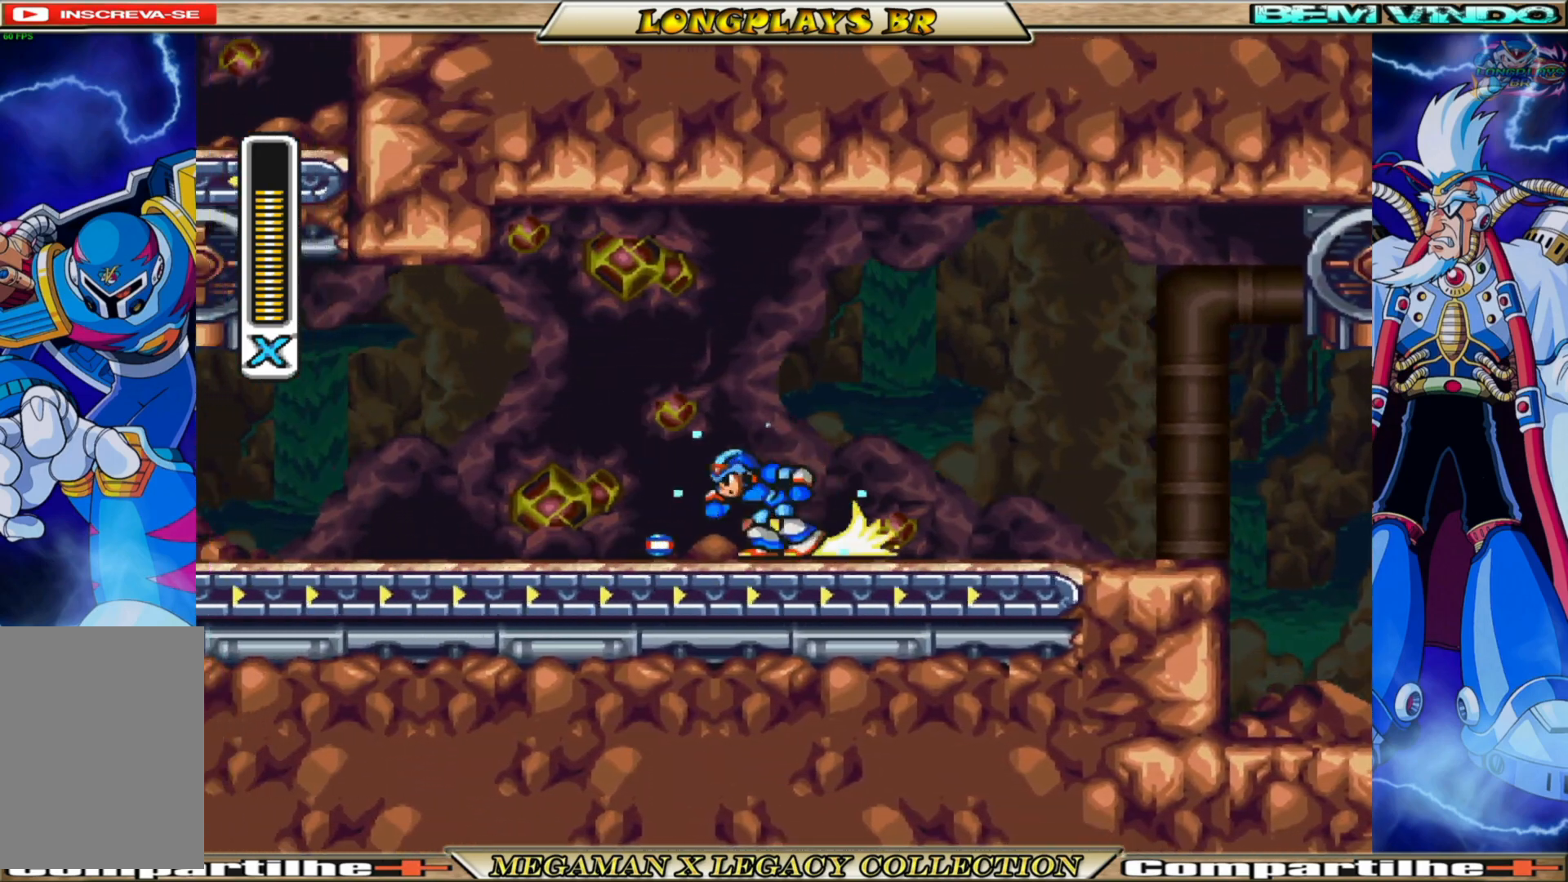
Gameplay with a controller (Xbox layout); each line is a JSON object with the inputs held at the frame after it. "events" lists button and stick changes between this image and that frame as [ms after this image, input, new state], when the widget could be followed in between. Not read: L3 R3.
{"buttons": ["X", "DPAD_LEFT"], "left_stick": "center", "right_stick": "center", "events": [[117, "A", "down"], [317, "B", "up"], [333, "A", "up"]]}
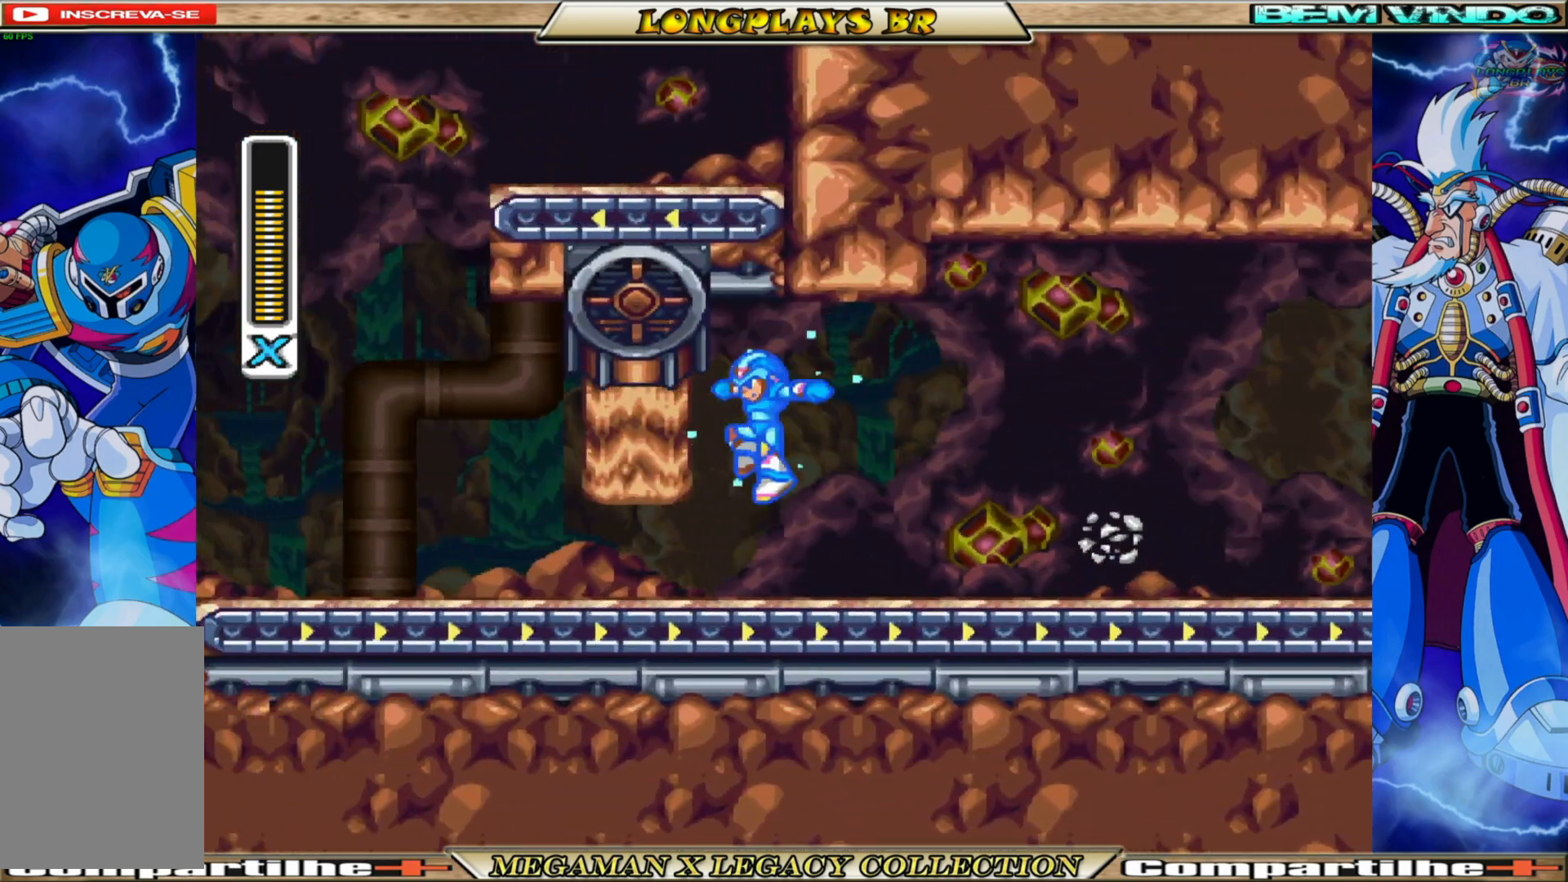
{"buttons": ["X", "DPAD_LEFT"], "left_stick": "center", "right_stick": "center", "events": [[183, "DPAD_LEFT", "up"], [367, "DPAD_LEFT", "down"]]}
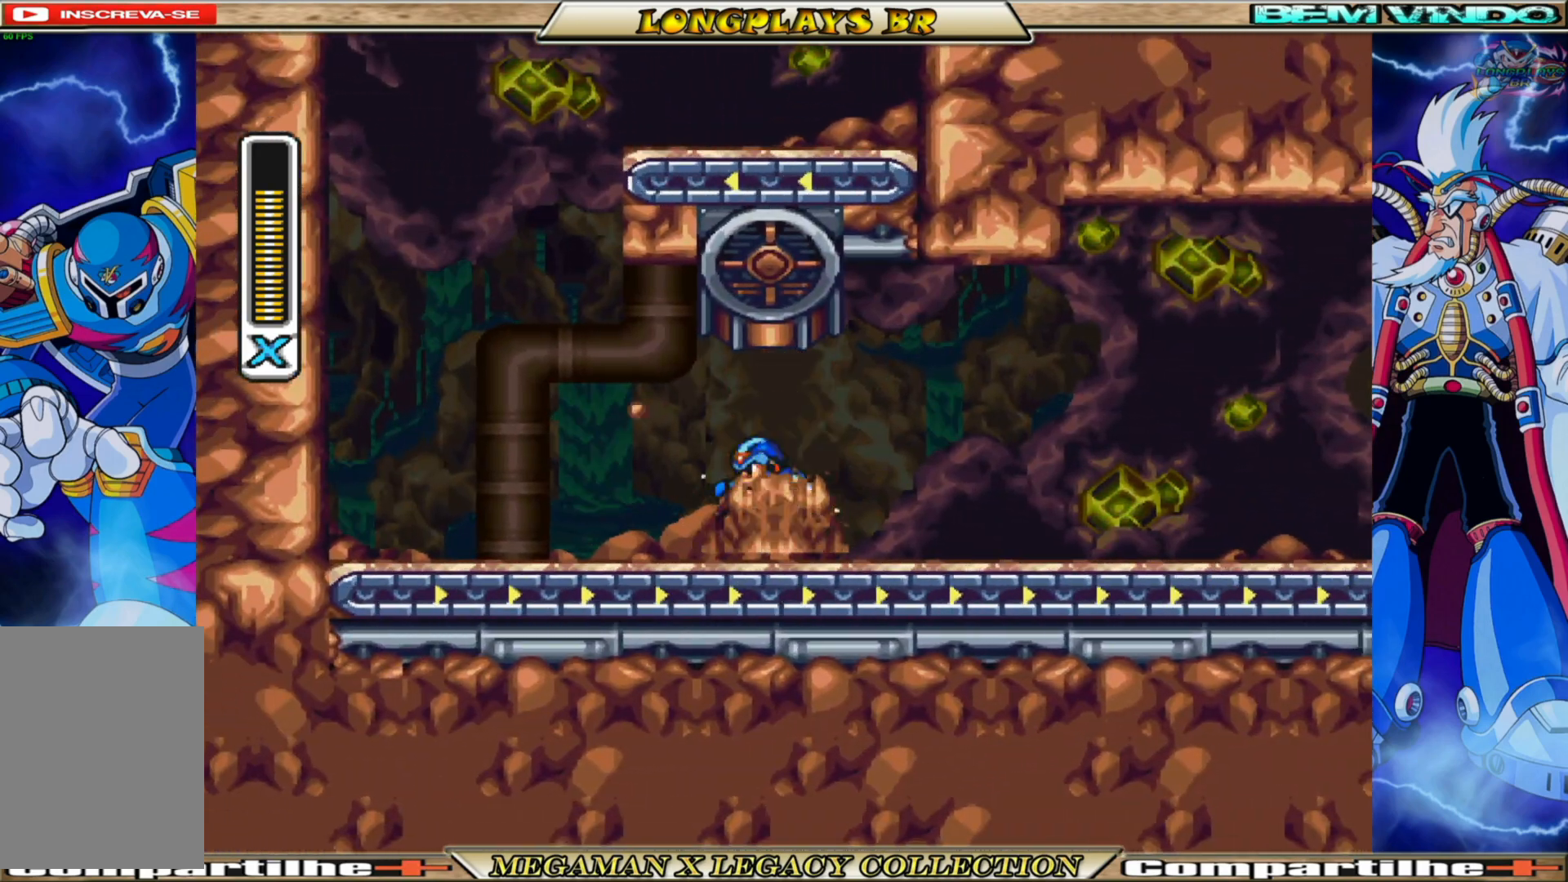
{"buttons": ["A", "B", "X", "DPAD_LEFT"], "left_stick": "center", "right_stick": "center", "events": [[183, "B", "down"], [417, "A", "down"]]}
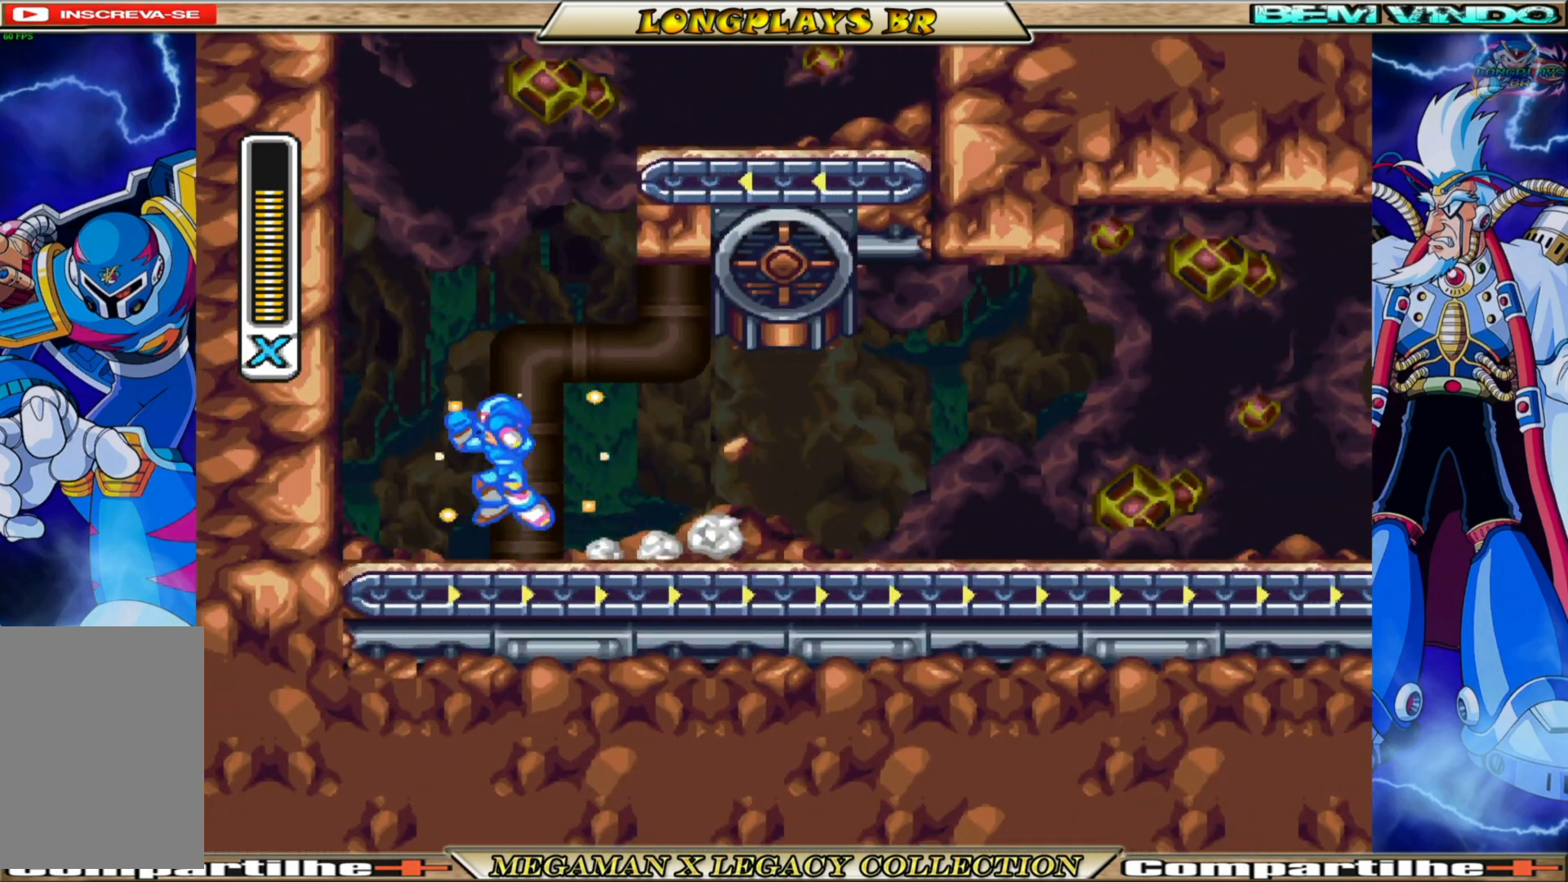
{"buttons": ["A", "B", "X", "DPAD_RIGHT"], "left_stick": "center", "right_stick": "center", "events": [[233, "A", "up"], [233, "B", "up"], [350, "A", "down"], [350, "B", "down"], [383, "DPAD_LEFT", "up"], [450, "DPAD_RIGHT", "down"]]}
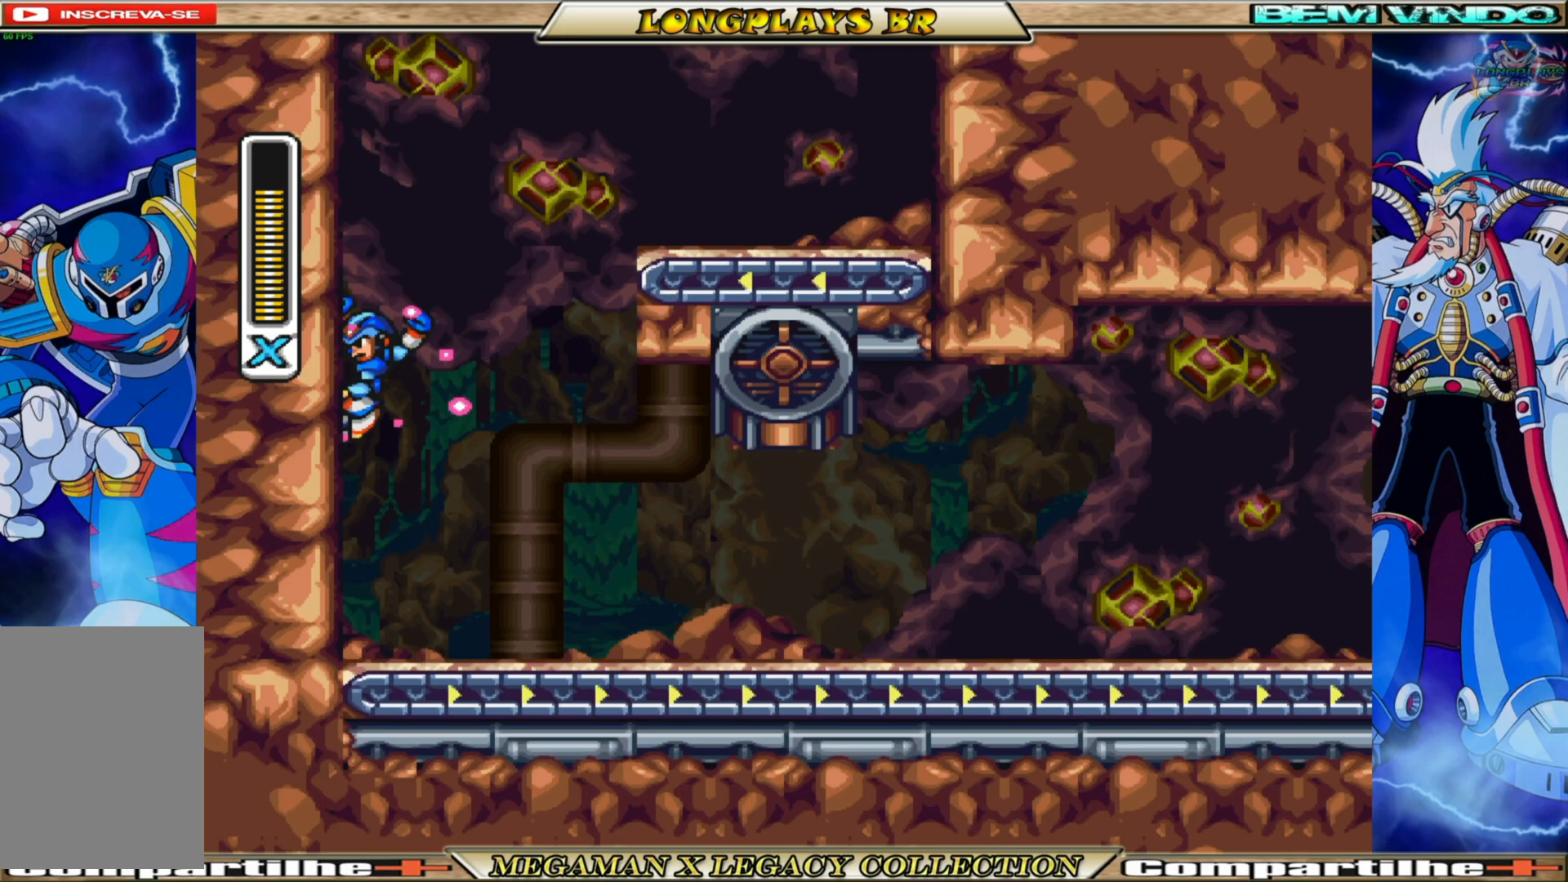
{"buttons": ["A", "B", "X", "DPAD_RIGHT"], "left_stick": "center", "right_stick": "center", "events": [[250, "A", "up"], [250, "B", "up"], [400, "A", "down"], [400, "B", "down"]]}
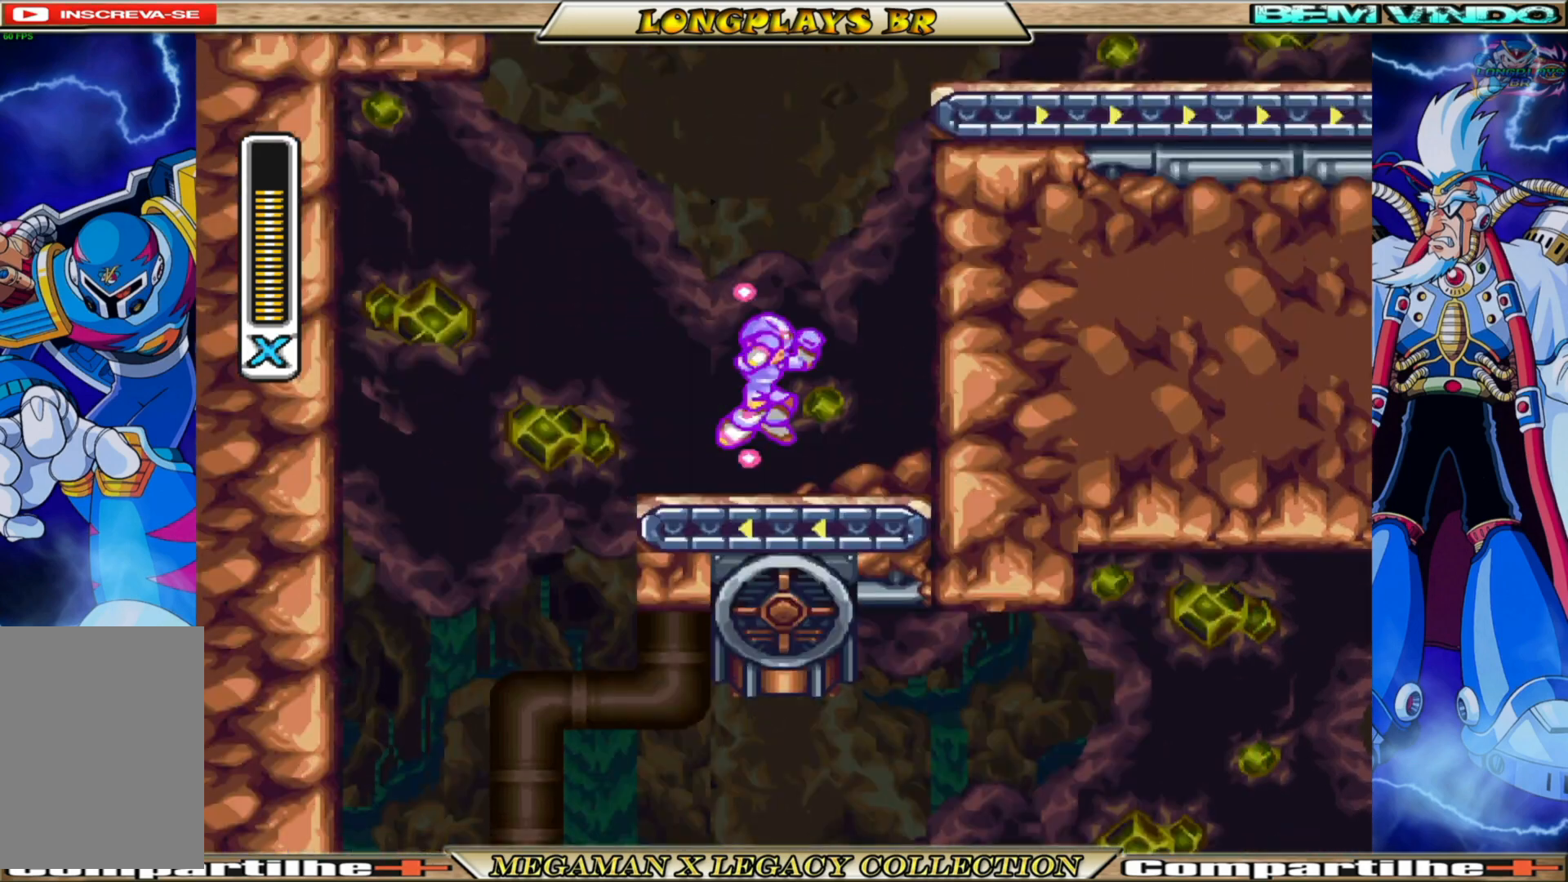
{"buttons": ["A", "B", "X", "DPAD_RIGHT"], "left_stick": "center", "right_stick": "center", "events": [[267, "B", "up"], [283, "A", "up"], [400, "A", "down"], [400, "B", "down"]]}
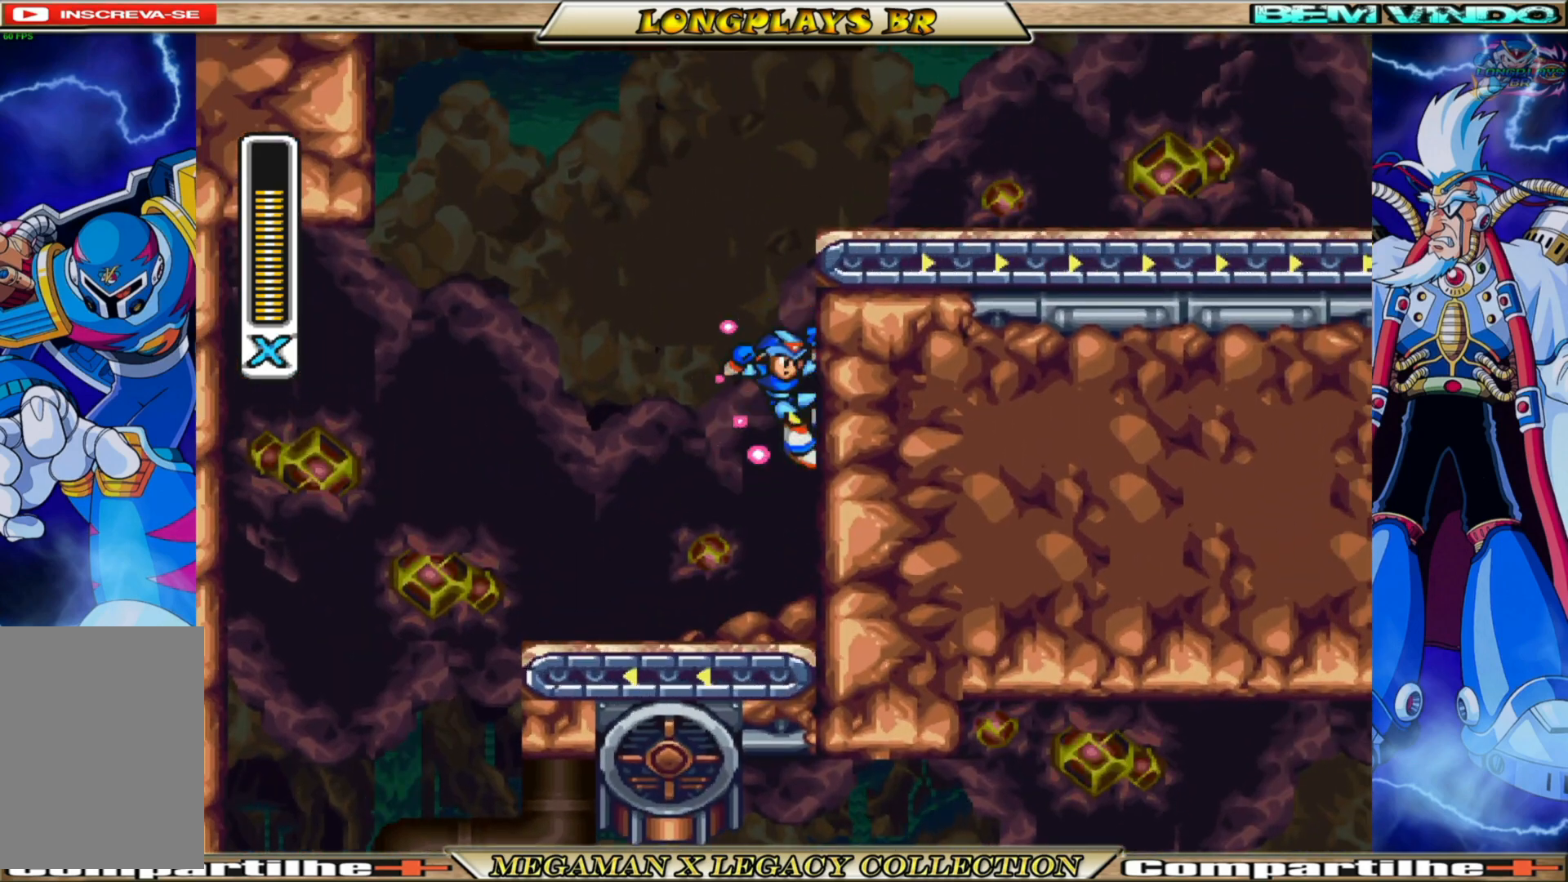
{"buttons": ["X", "DPAD_RIGHT"], "left_stick": "center", "right_stick": "center", "events": [[400, "B", "up"], [467, "A", "up"]]}
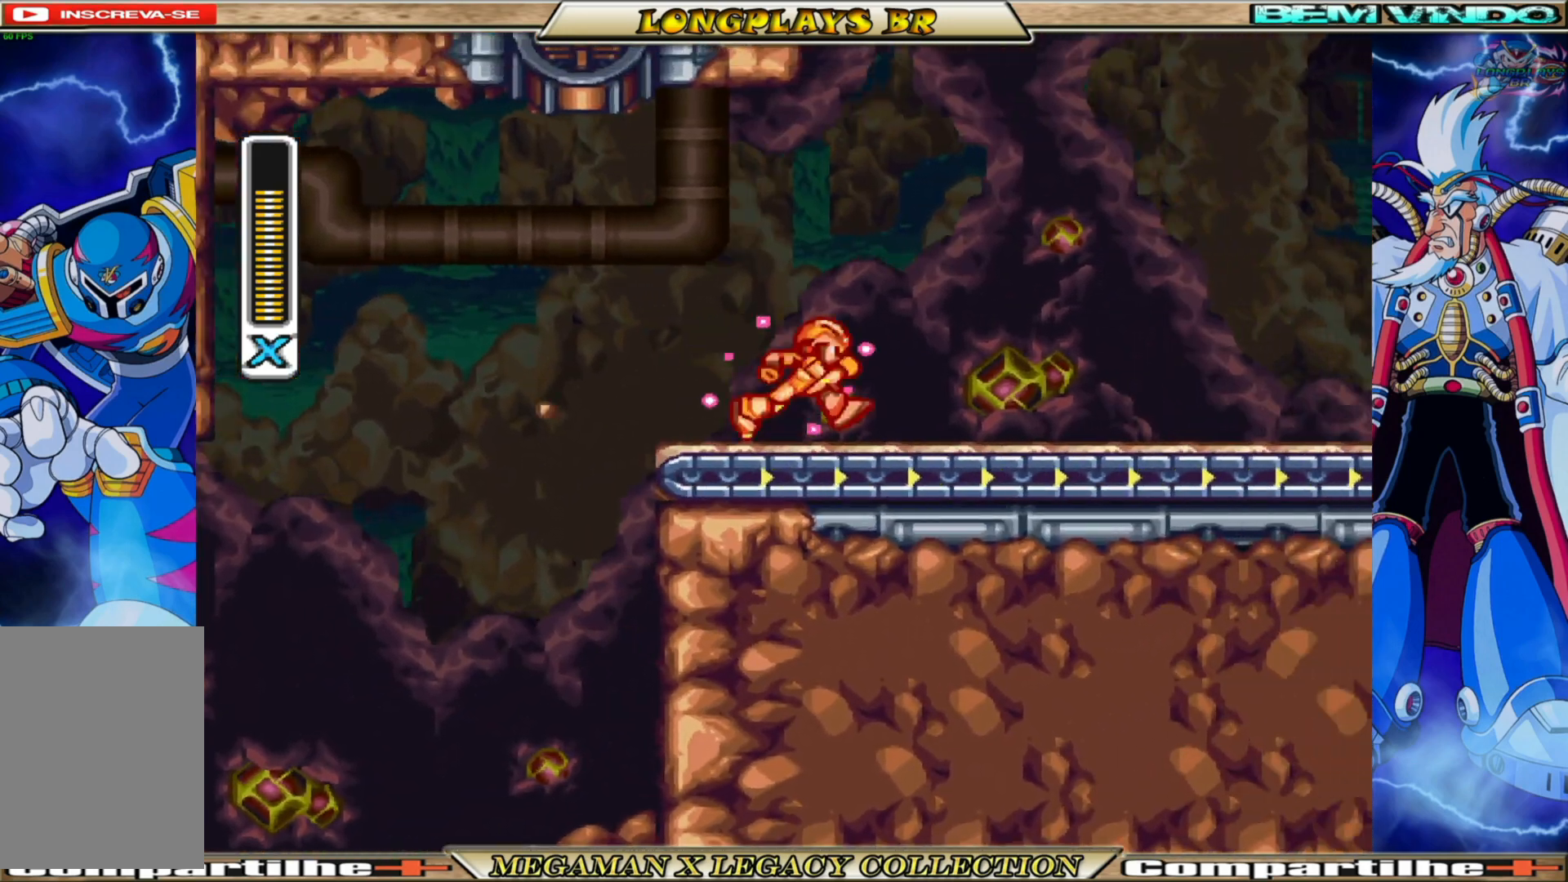
{"buttons": ["B", "X", "DPAD_RIGHT"], "left_stick": "center", "right_stick": "center", "events": [[317, "B", "down"]]}
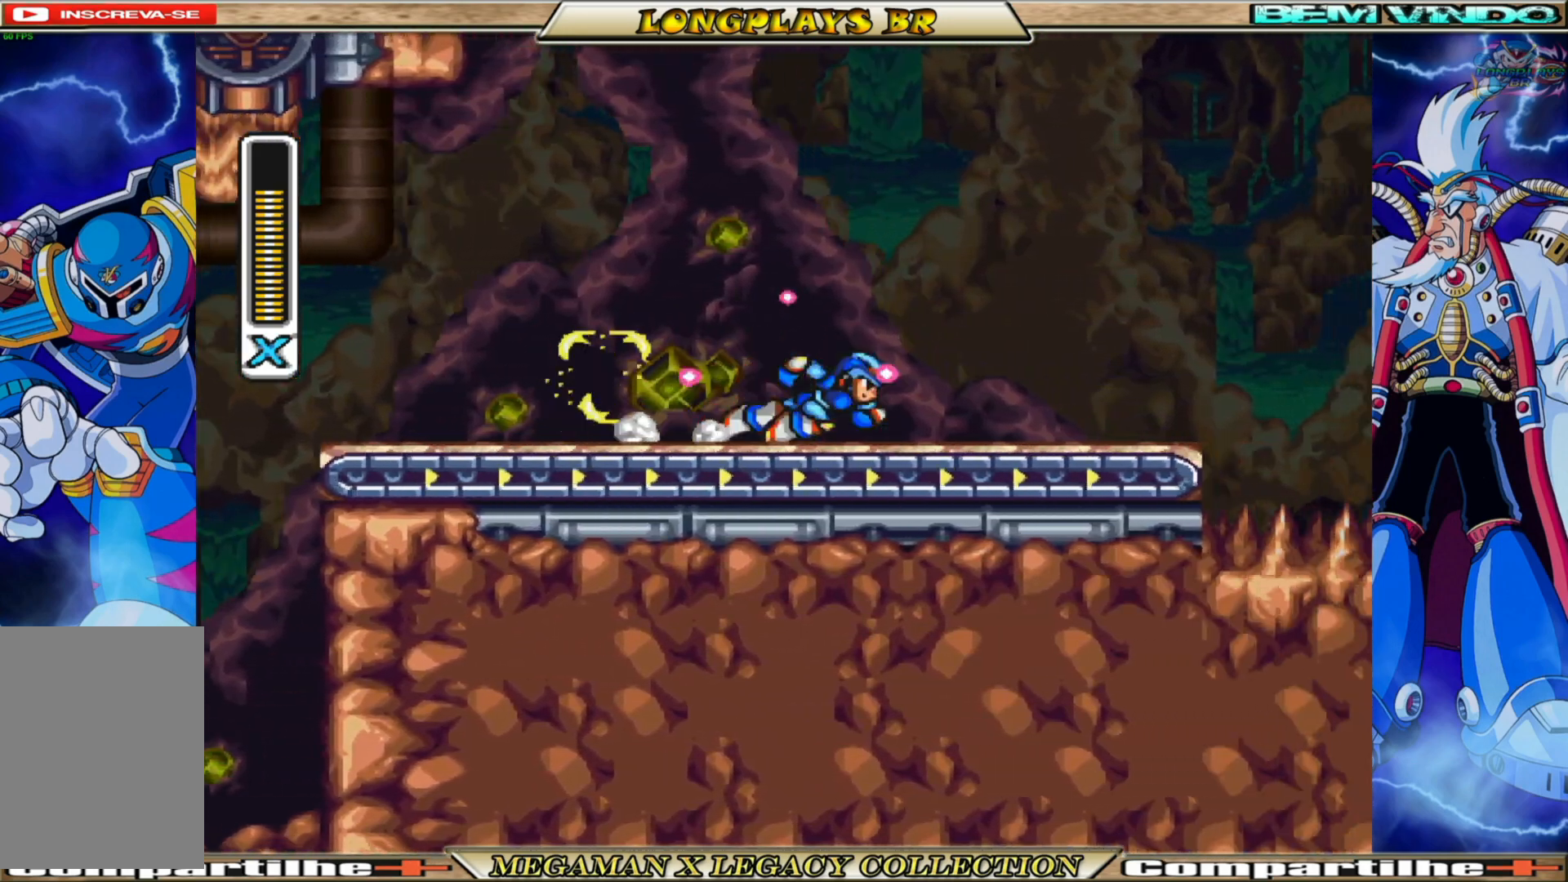
{"buttons": ["X", "DPAD_RIGHT"], "left_stick": "center", "right_stick": "center", "events": [[33, "B", "up"], [183, "DPAD_RIGHT", "up"], [450, "DPAD_RIGHT", "down"]]}
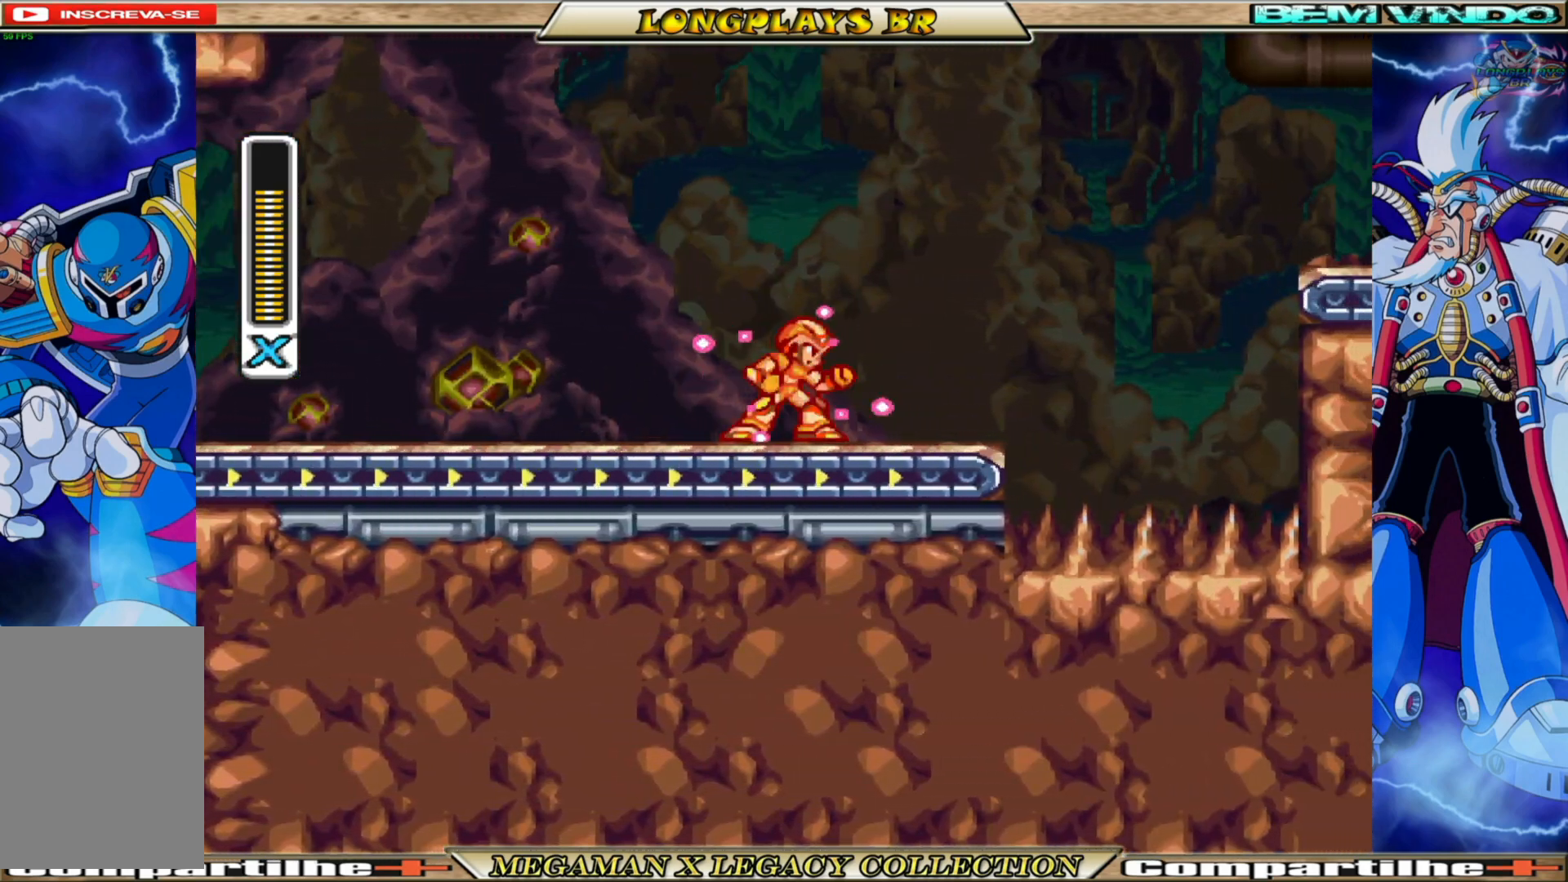
{"buttons": ["A", "B", "X", "DPAD_RIGHT"], "left_stick": "center", "right_stick": "center", "events": [[117, "B", "down"], [150, "A", "down"]]}
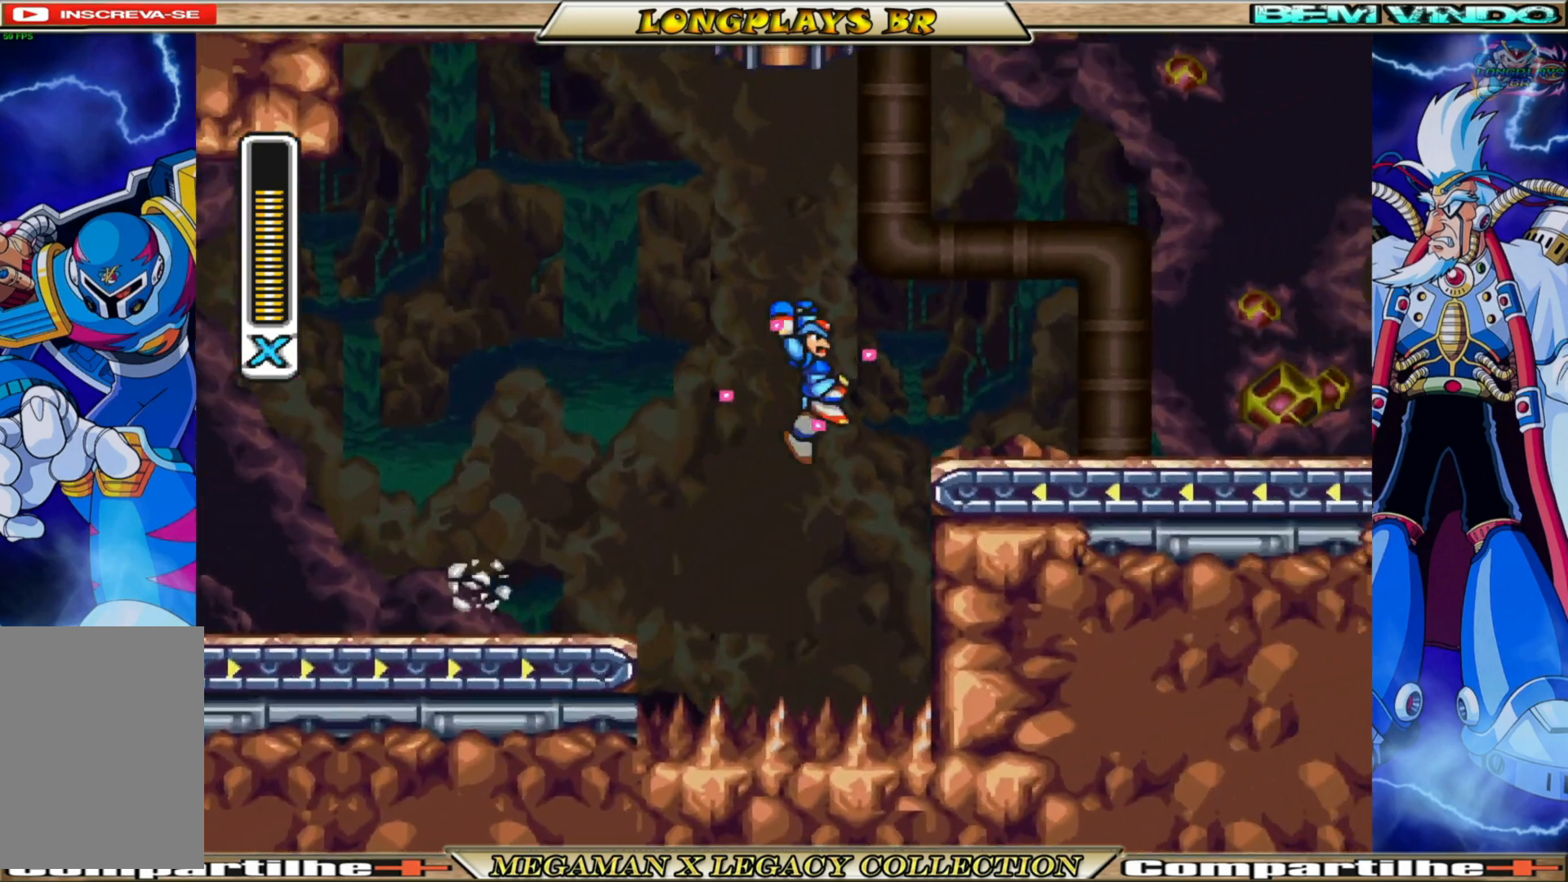
{"buttons": ["B", "X", "DPAD_RIGHT"], "left_stick": "center", "right_stick": "center", "events": [[17, "A", "up"], [17, "B", "up"], [433, "B", "down"]]}
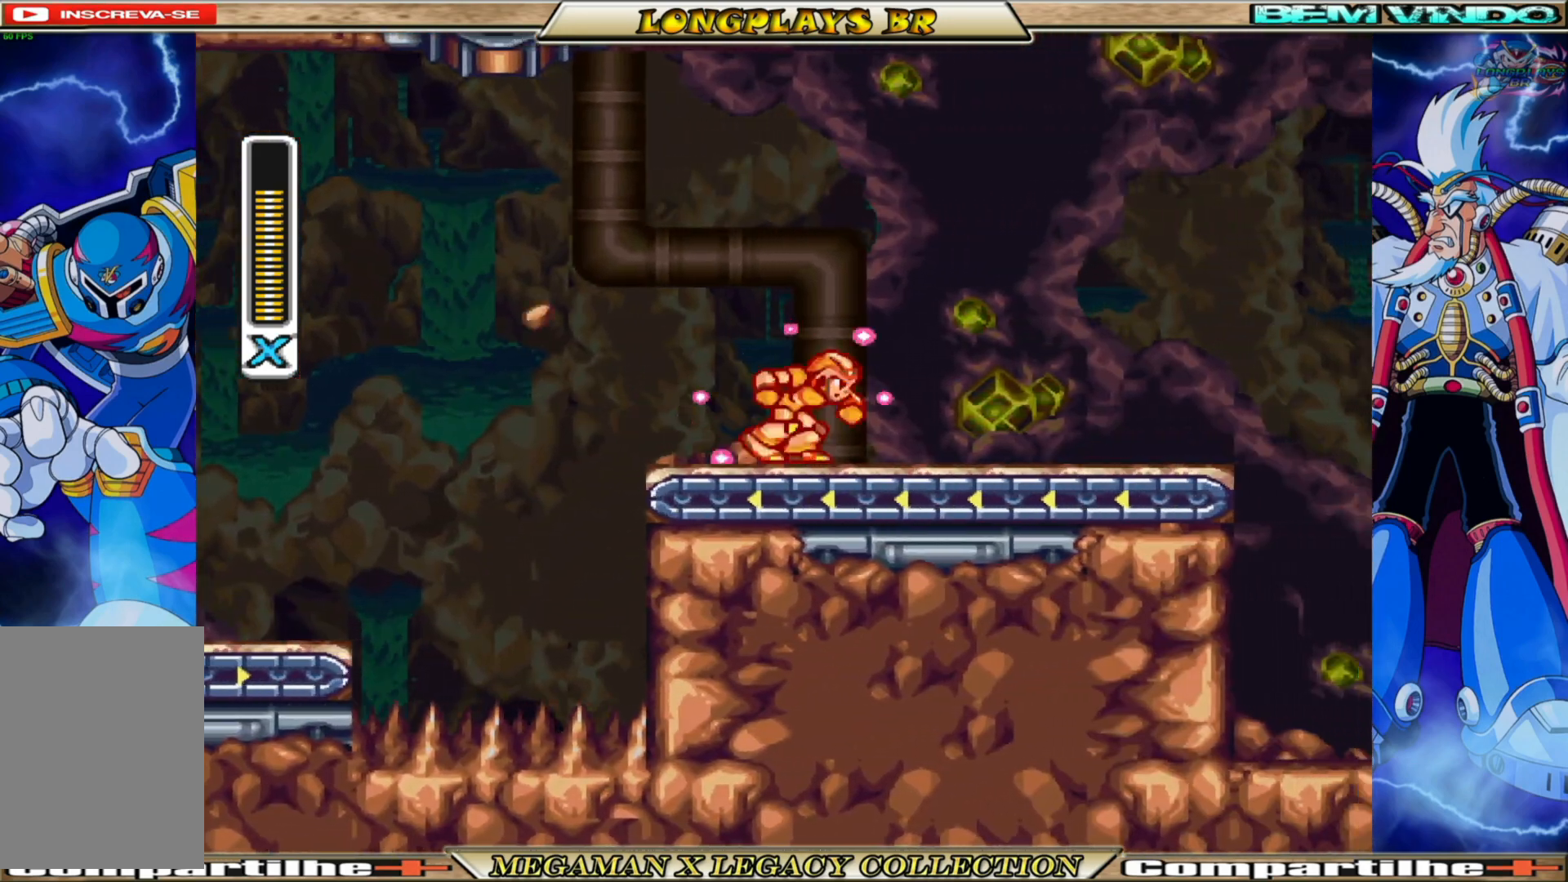
{"buttons": ["A", "X", "DPAD_RIGHT"], "left_stick": "center", "right_stick": "center", "events": [[283, "A", "down"], [500, "B", "up"]]}
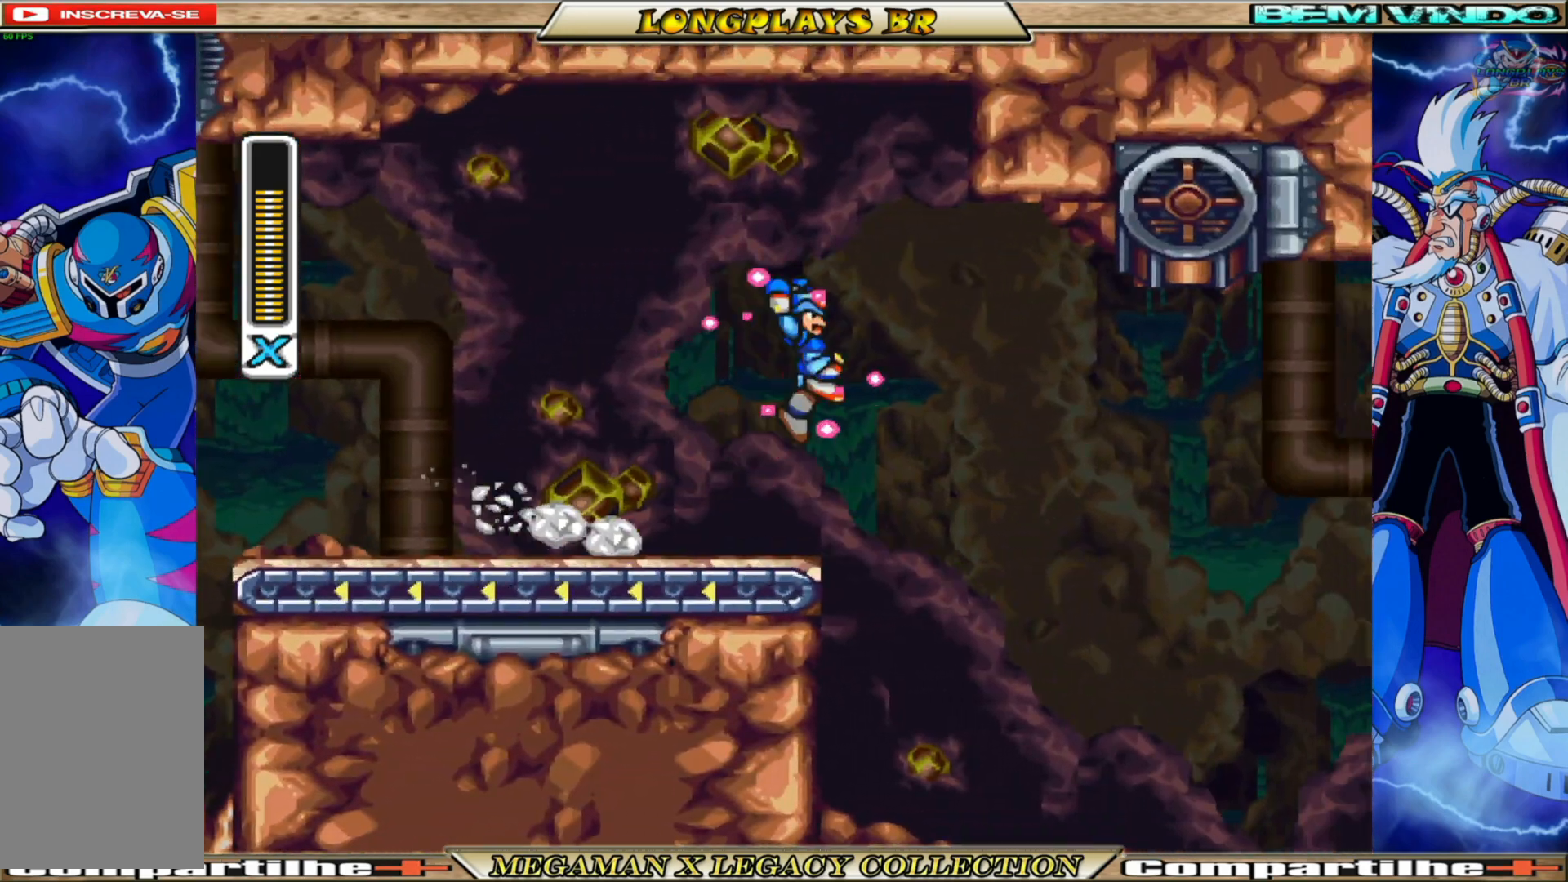
{"buttons": ["X", "DPAD_RIGHT"], "left_stick": "center", "right_stick": "center", "events": [[33, "A", "up"], [83, "DPAD_RIGHT", "up"], [400, "DPAD_RIGHT", "down"]]}
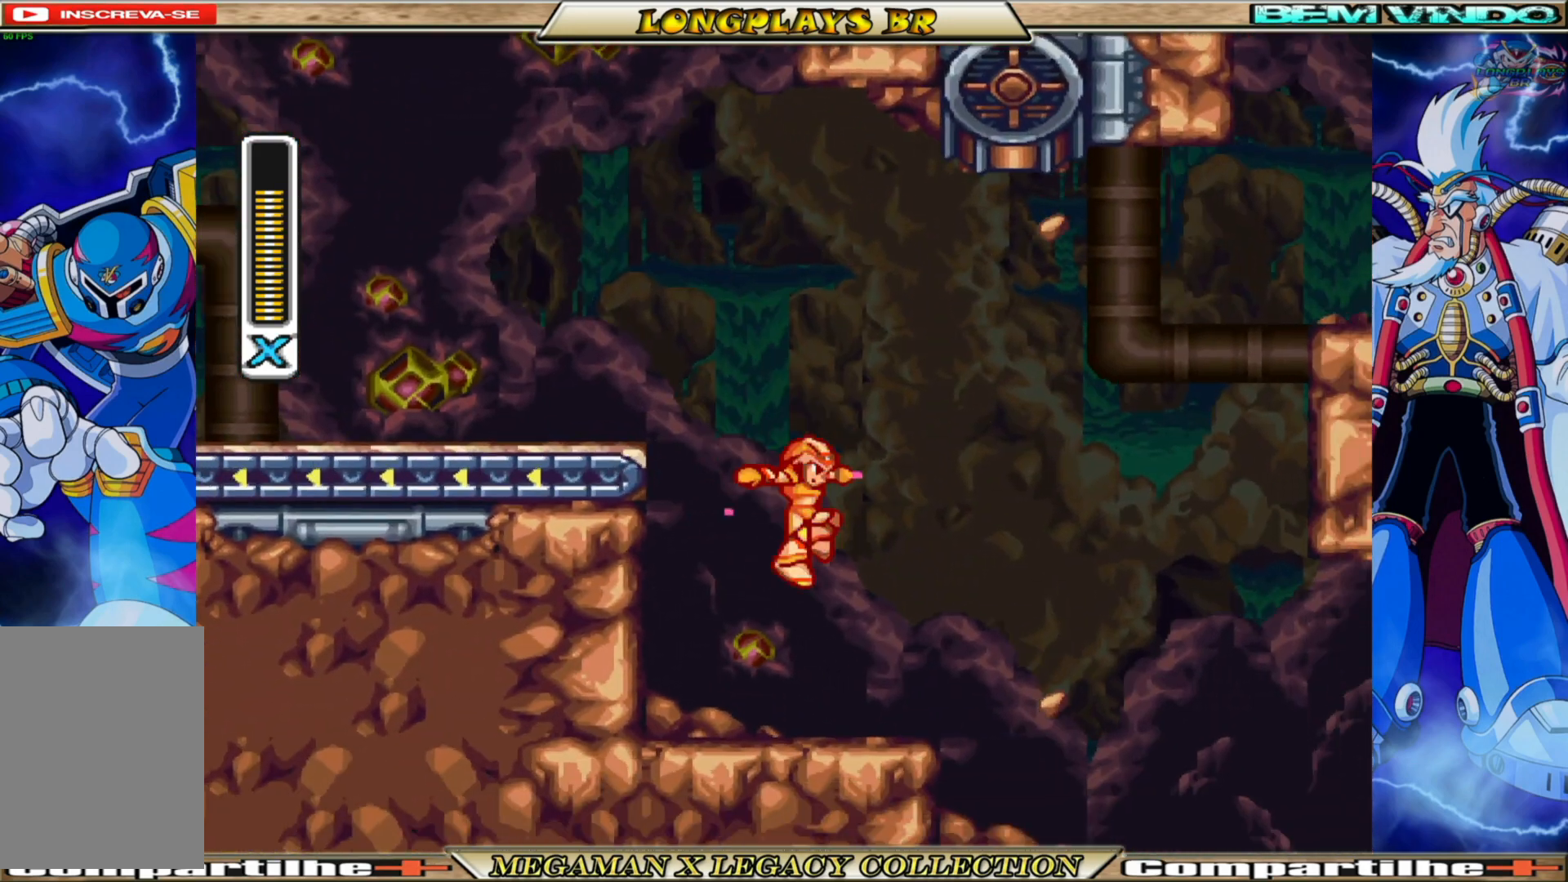
{"buttons": [], "left_stick": "center", "right_stick": "center", "events": [[17, "DPAD_RIGHT", "up"], [450, "X", "up"]]}
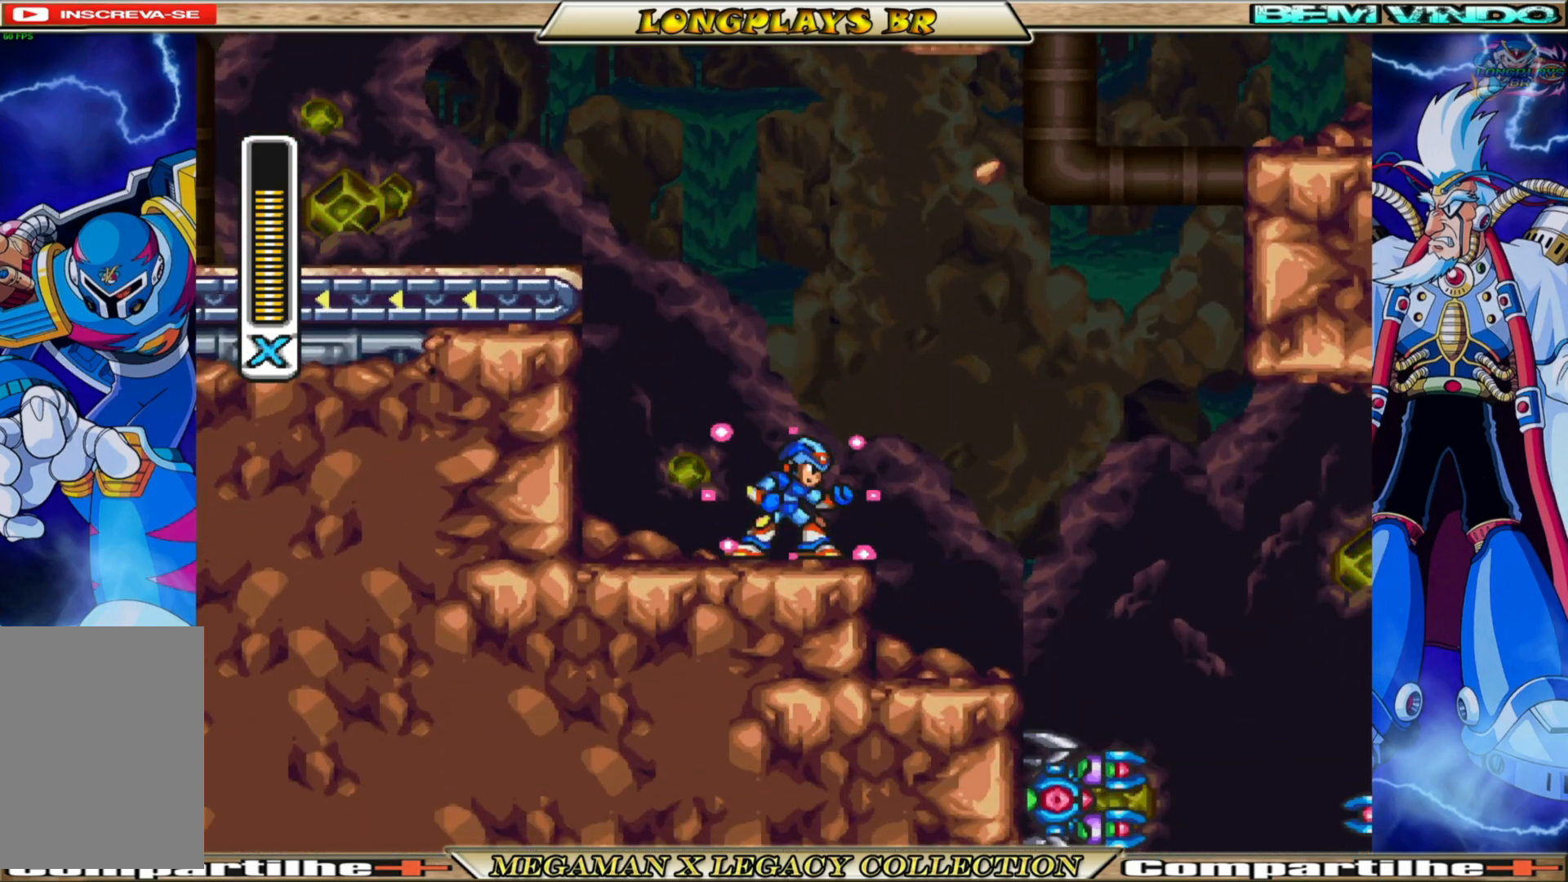
{"buttons": [], "left_stick": "center", "right_stick": "center", "events": [[250, "X", "down"], [333, "X", "up"], [433, "X", "down"], [500, "X", "up"]]}
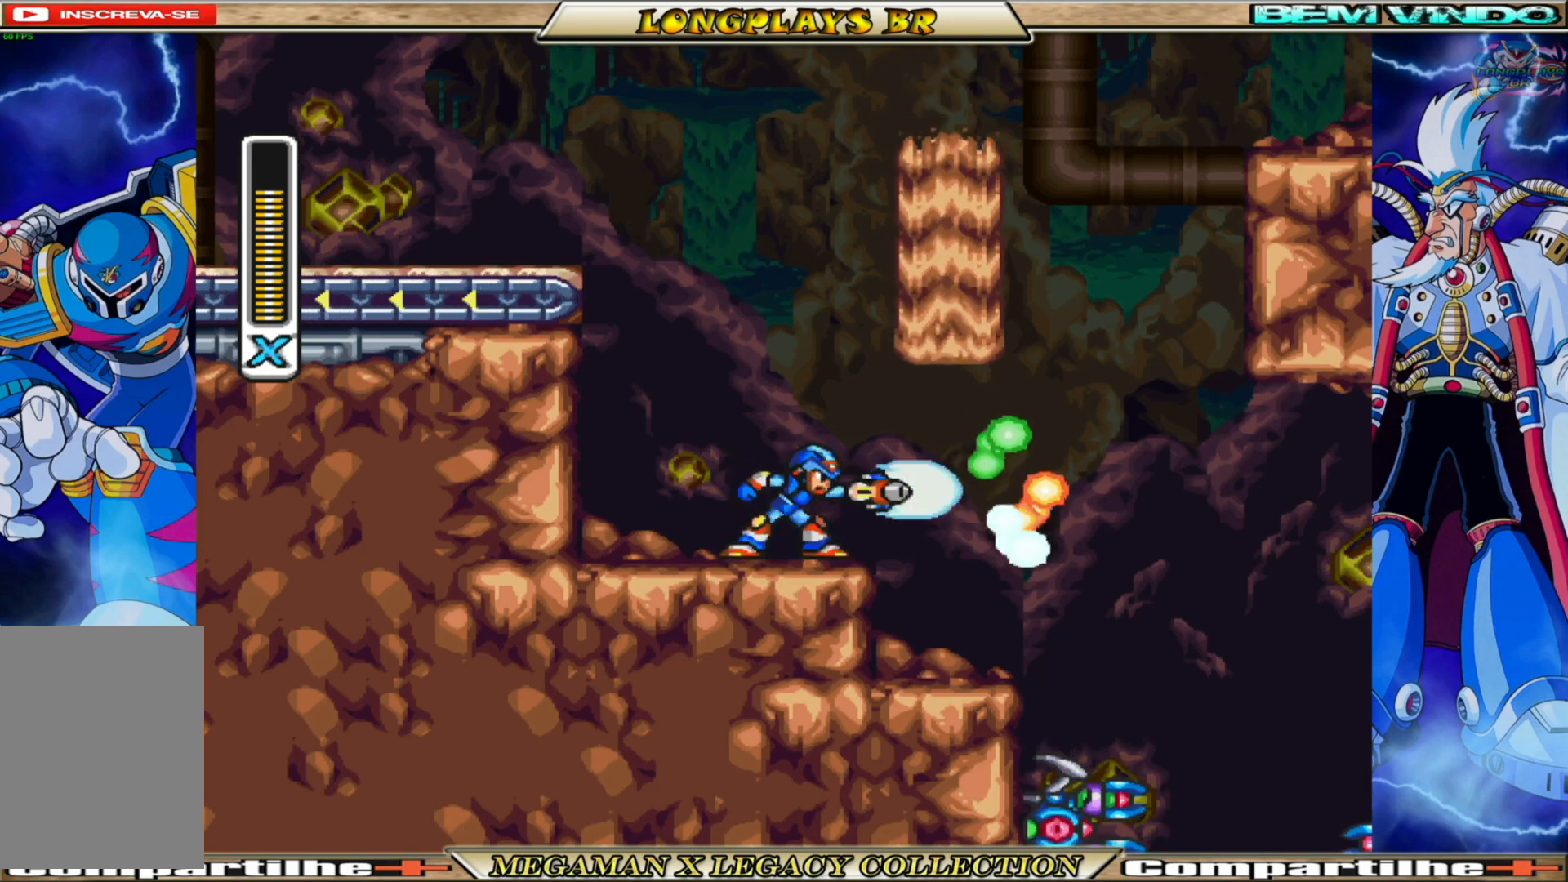
{"buttons": [], "left_stick": "center", "right_stick": "center", "events": []}
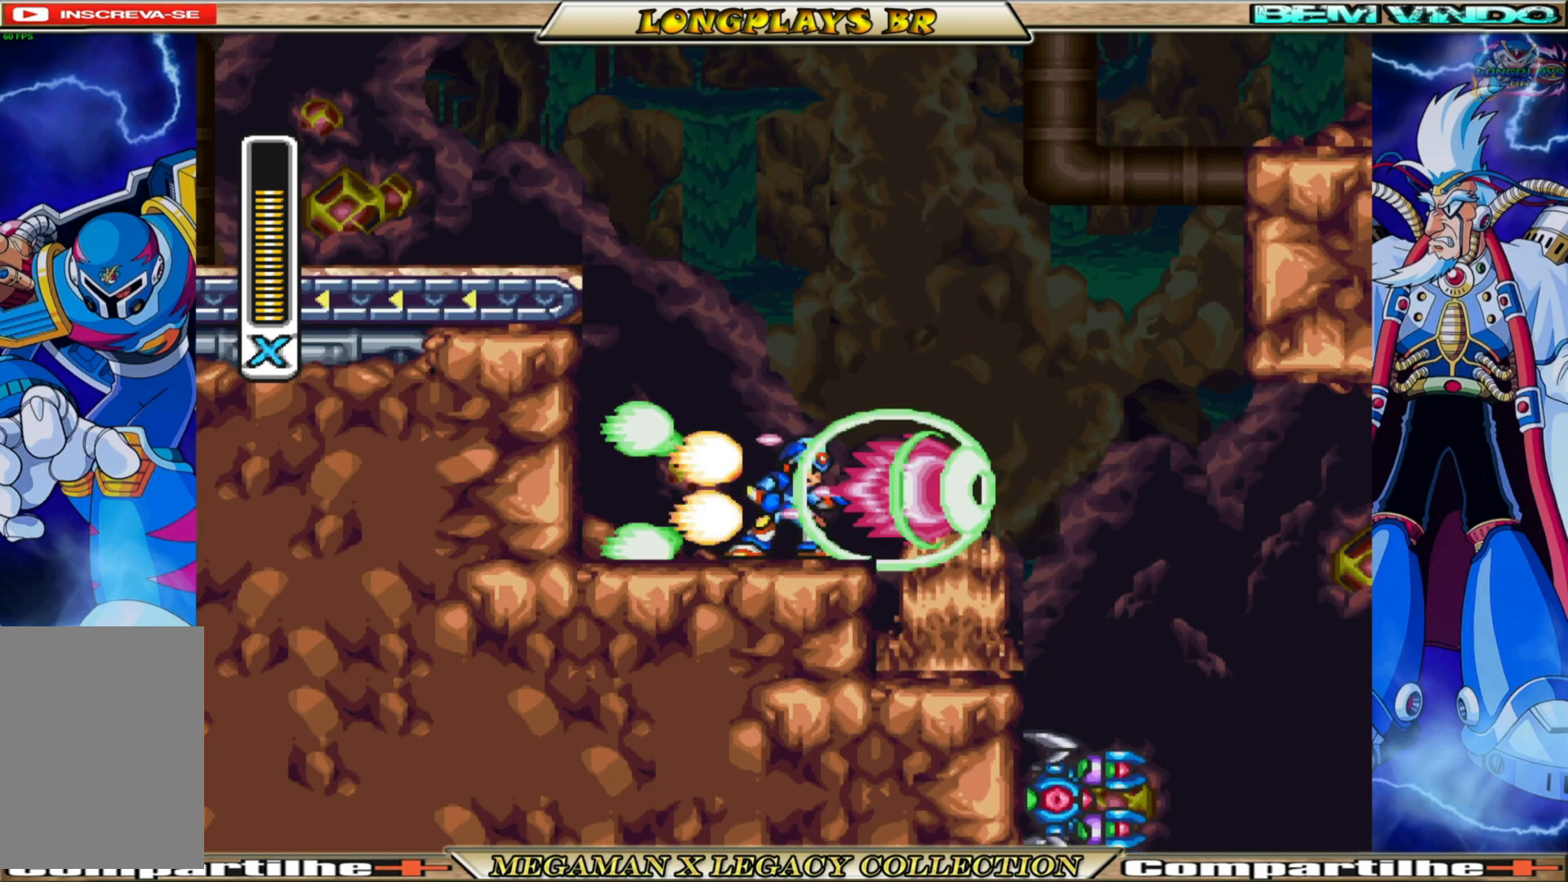
{"buttons": ["DPAD_RIGHT"], "left_stick": "center", "right_stick": "center", "events": [[383, "DPAD_RIGHT", "down"]]}
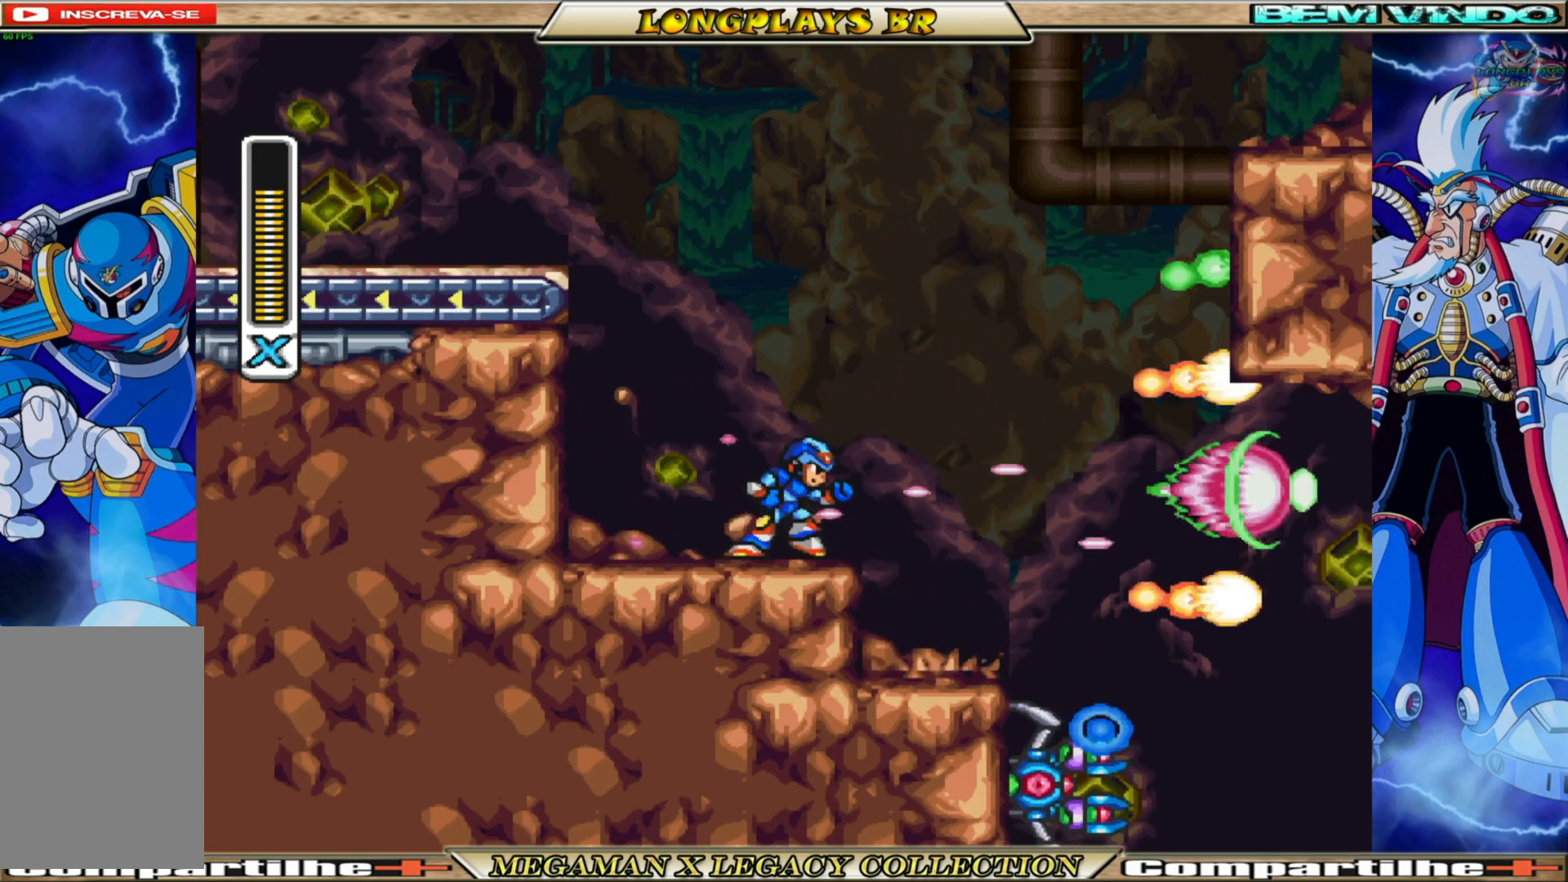
{"buttons": ["DPAD_RIGHT"], "left_stick": "center", "right_stick": "center", "events": [[17, "B", "down"], [33, "A", "down"], [483, "A", "up"], [500, "B", "up"]]}
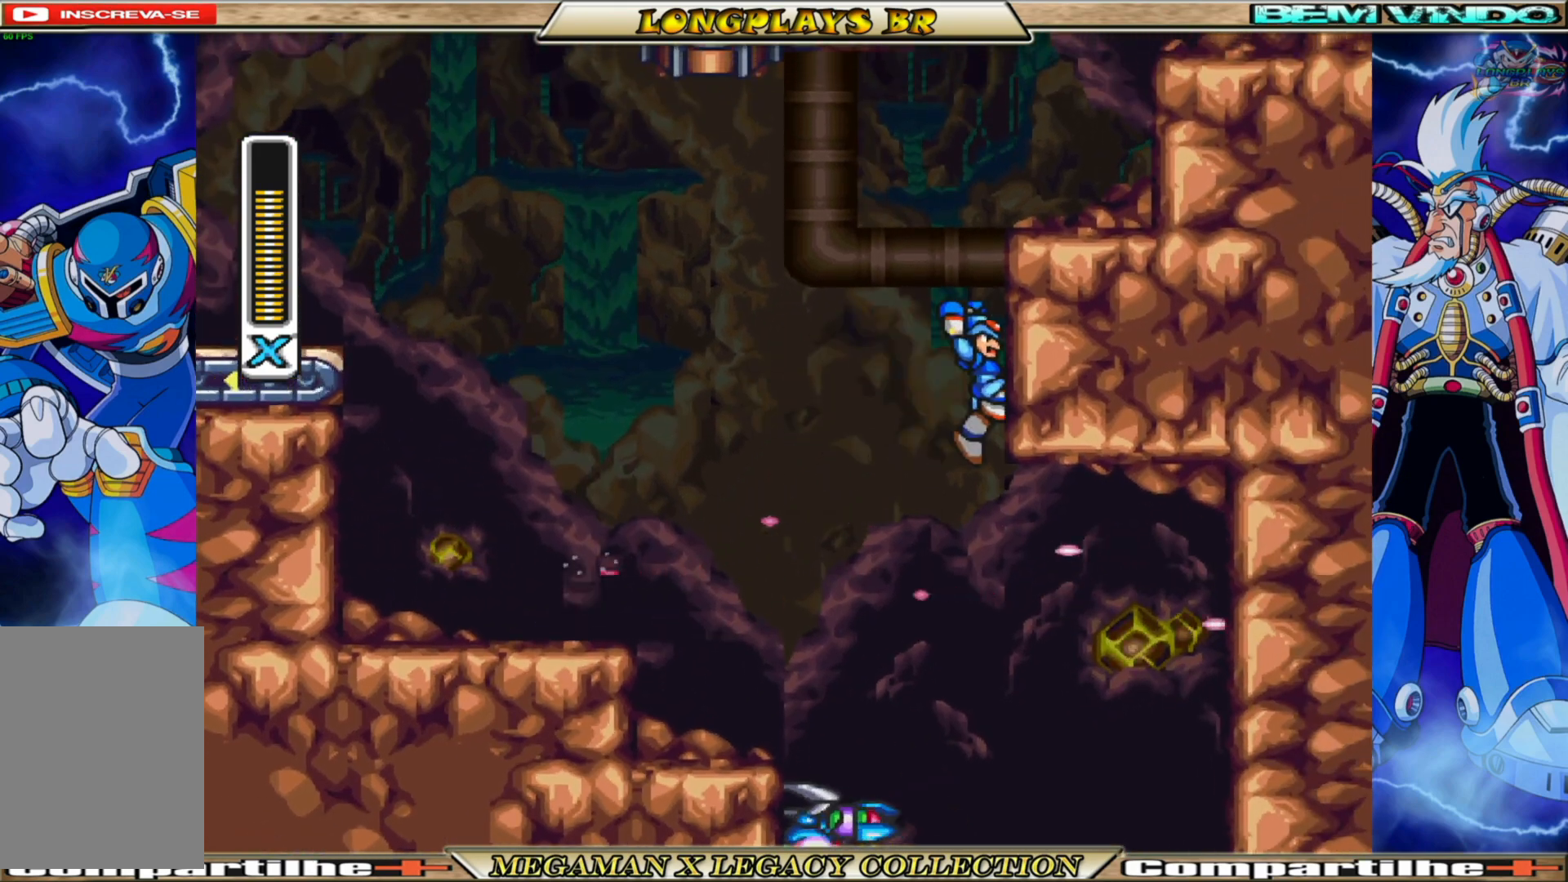
{"buttons": ["A", "B", "DPAD_RIGHT"], "left_stick": "center", "right_stick": "center", "events": [[83, "B", "down"], [100, "A", "down"]]}
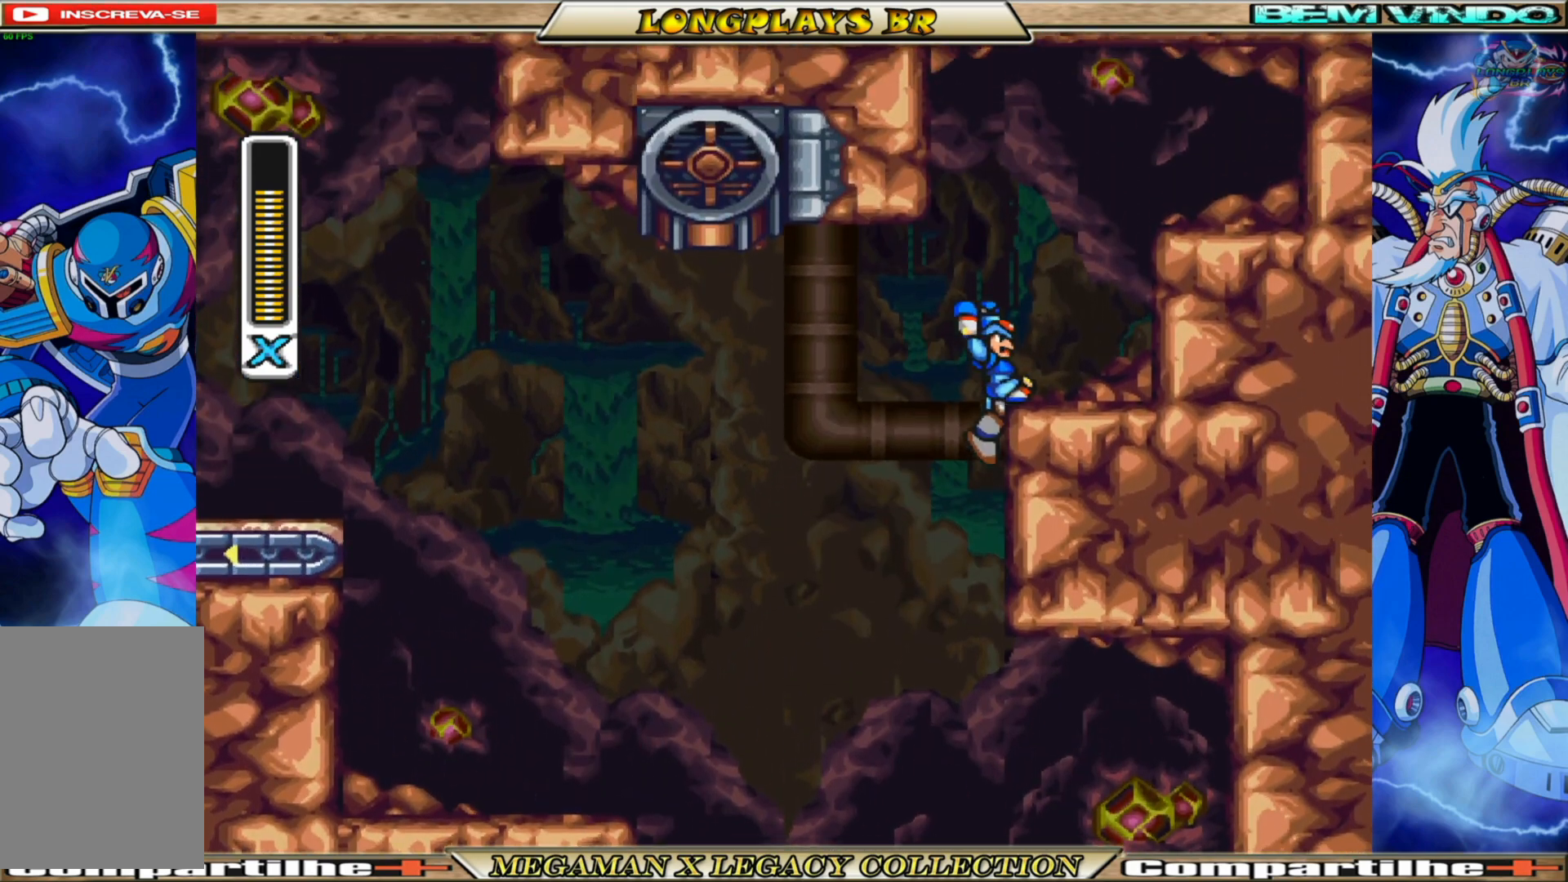
{"buttons": ["DPAD_LEFT"], "left_stick": "center", "right_stick": "center", "events": [[50, "A", "up"], [50, "B", "up"], [217, "DPAD_RIGHT", "up"], [283, "DPAD_LEFT", "down"]]}
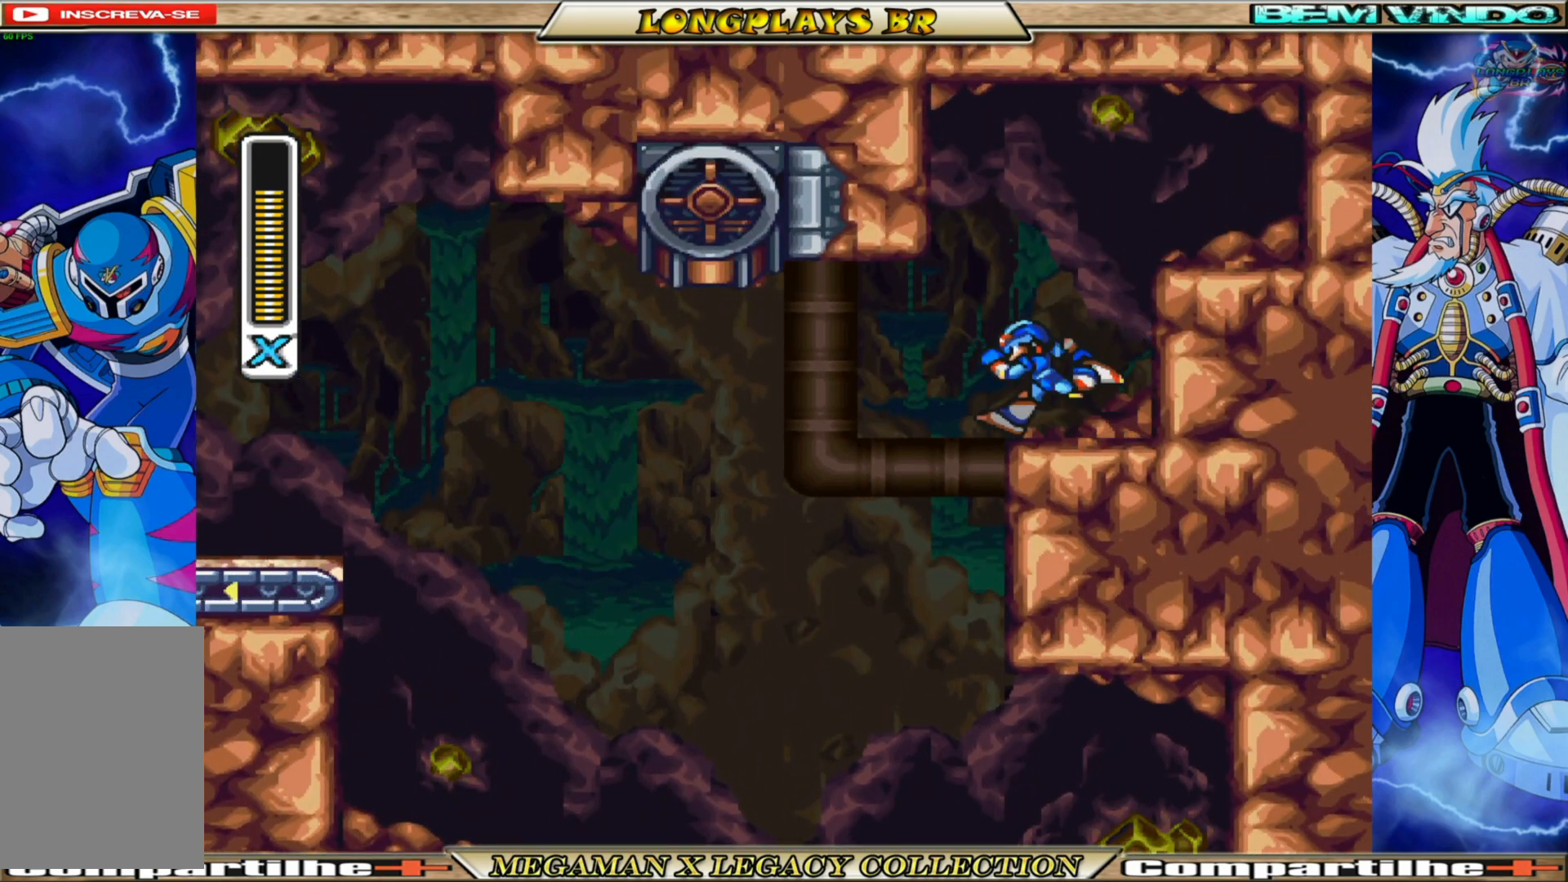
{"buttons": ["DPAD_RIGHT"], "left_stick": "center", "right_stick": "center", "events": [[250, "DPAD_LEFT", "up"], [483, "DPAD_RIGHT", "down"]]}
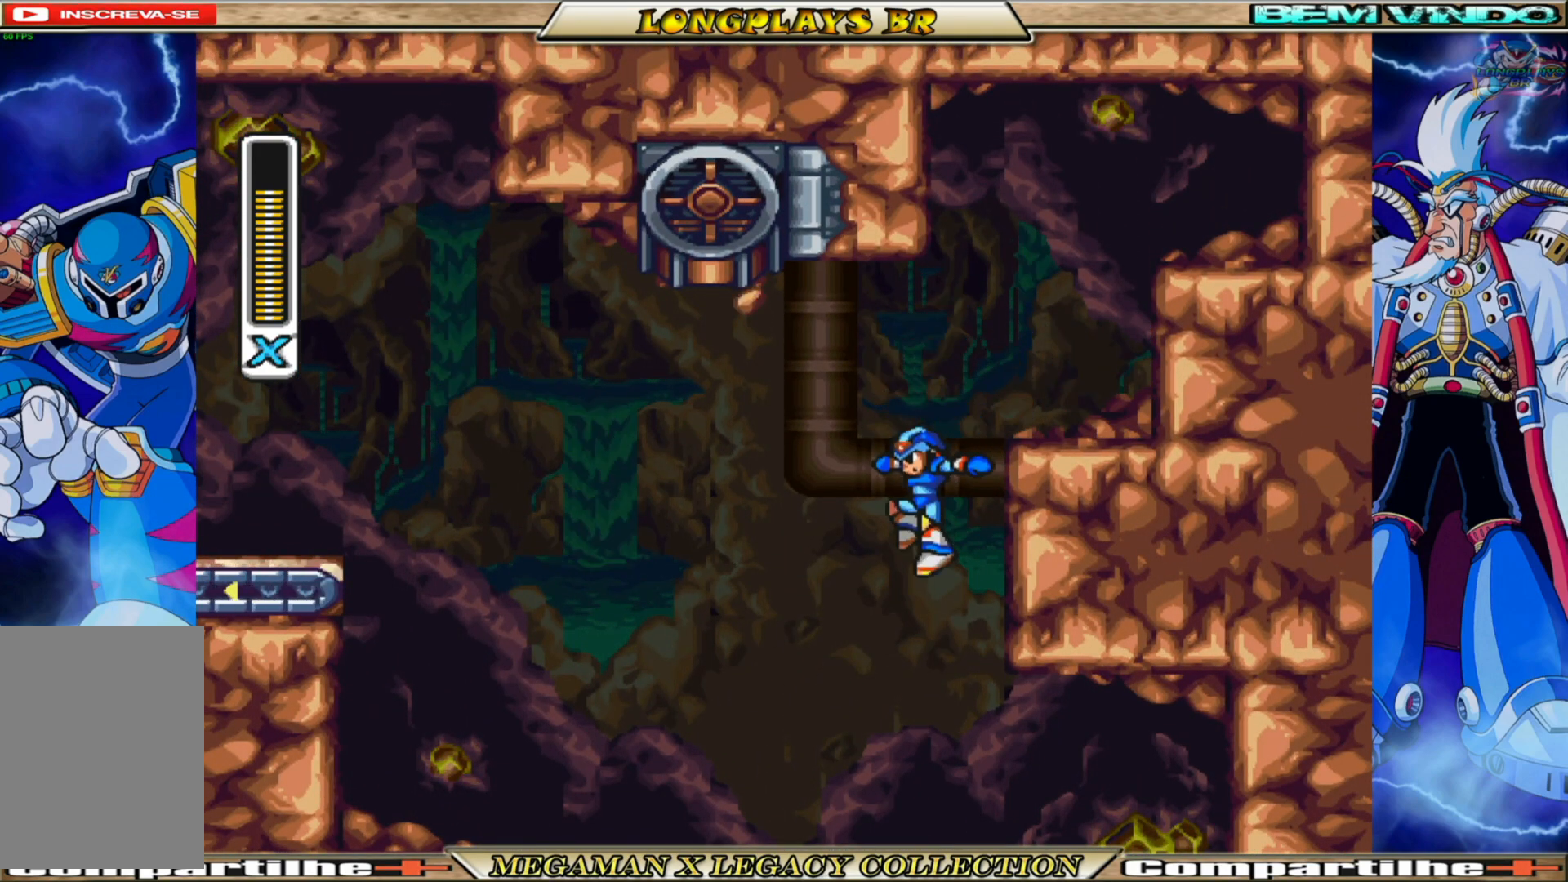
{"buttons": [], "left_stick": "center", "right_stick": "center", "events": [[283, "DPAD_RIGHT", "up"]]}
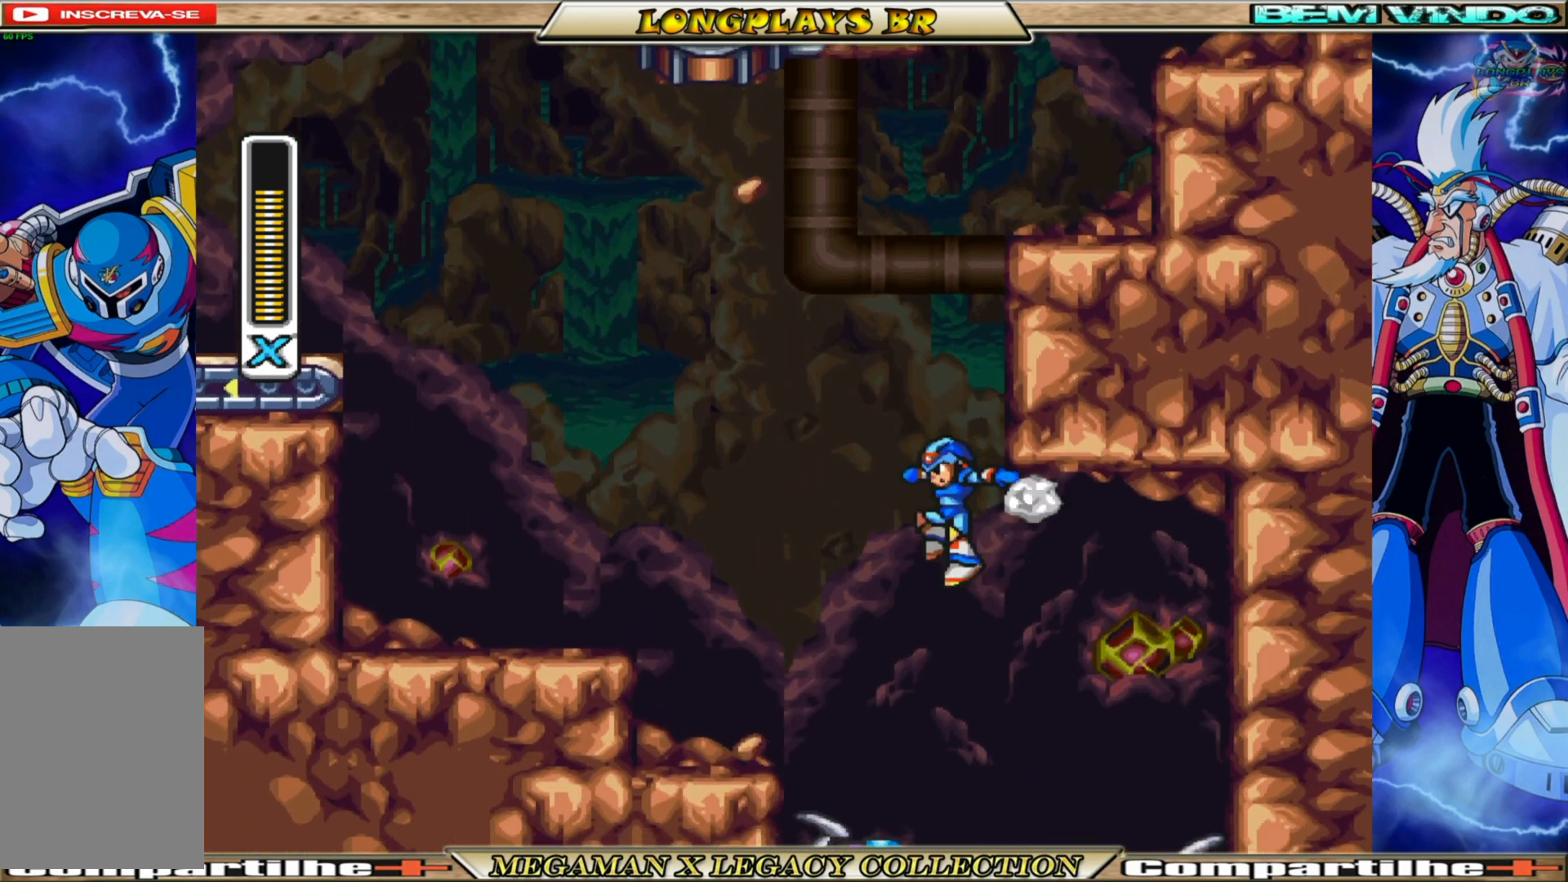
{"buttons": [], "left_stick": "center", "right_stick": "center", "events": [[50, "DPAD_RIGHT", "down"], [167, "DPAD_RIGHT", "up"]]}
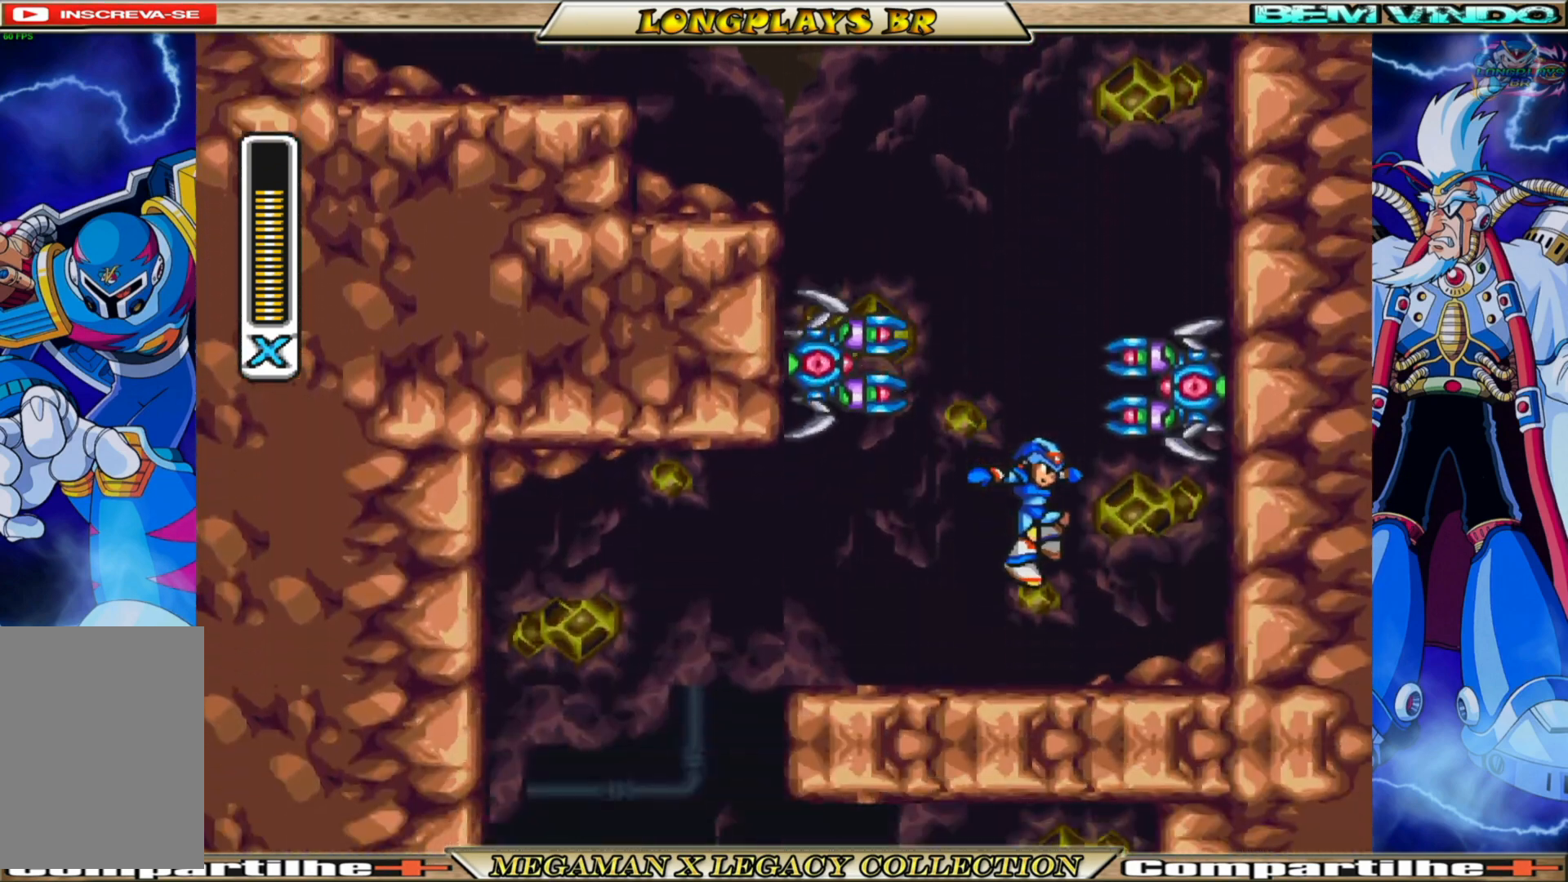
{"buttons": ["DPAD_LEFT"], "left_stick": "center", "right_stick": "center", "events": [[117, "DPAD_LEFT", "down"]]}
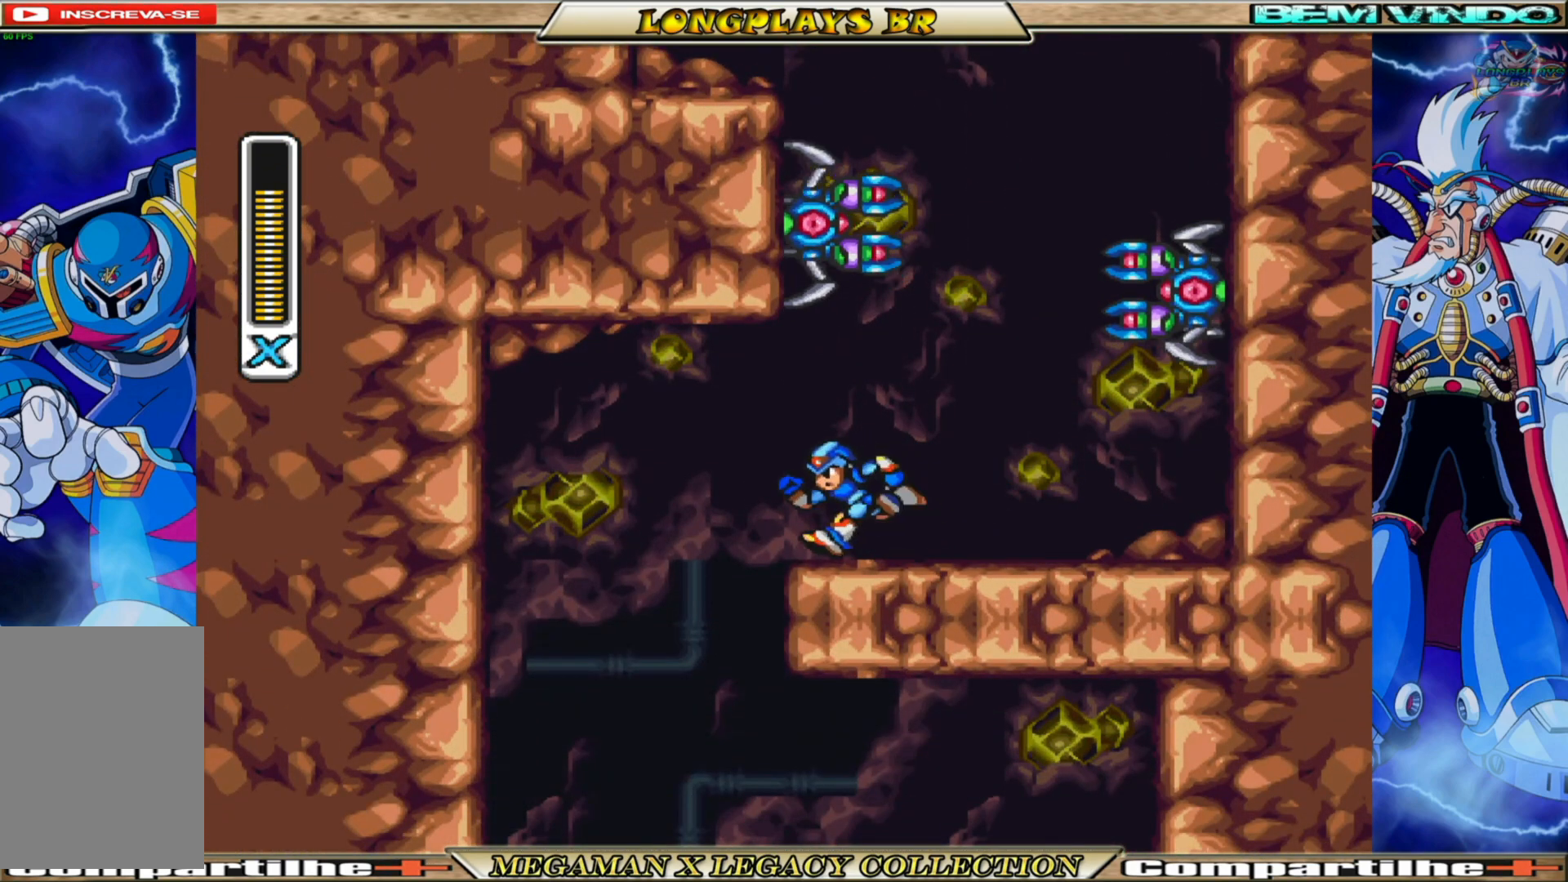
{"buttons": [], "left_stick": "center", "right_stick": "center", "events": [[400, "DPAD_LEFT", "up"]]}
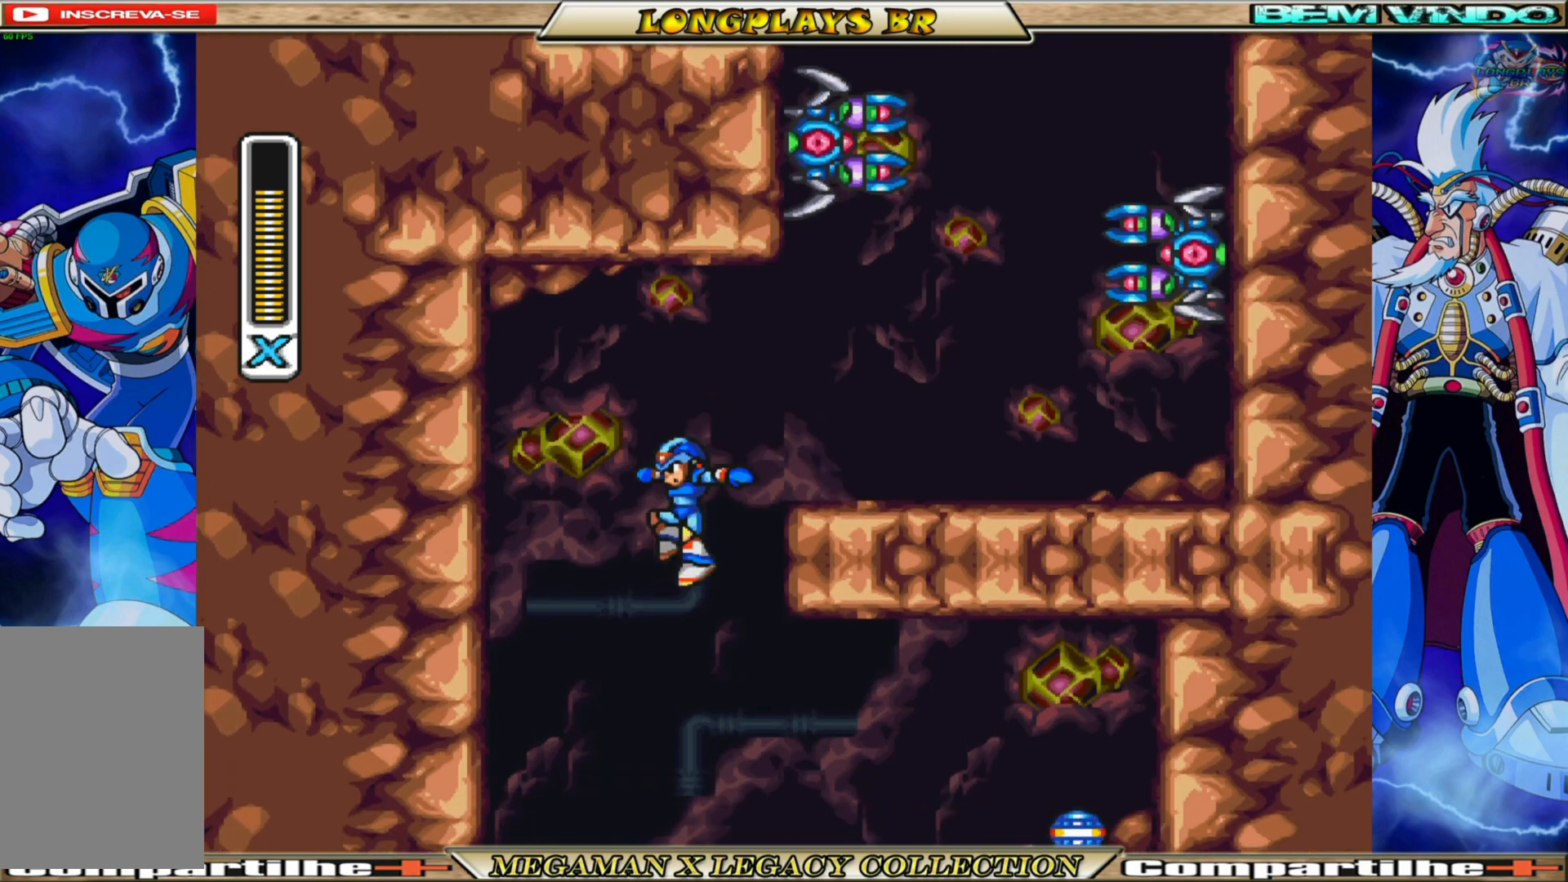
{"buttons": [], "left_stick": "center", "right_stick": "center", "events": [[33, "DPAD_RIGHT", "down"], [450, "DPAD_RIGHT", "up"]]}
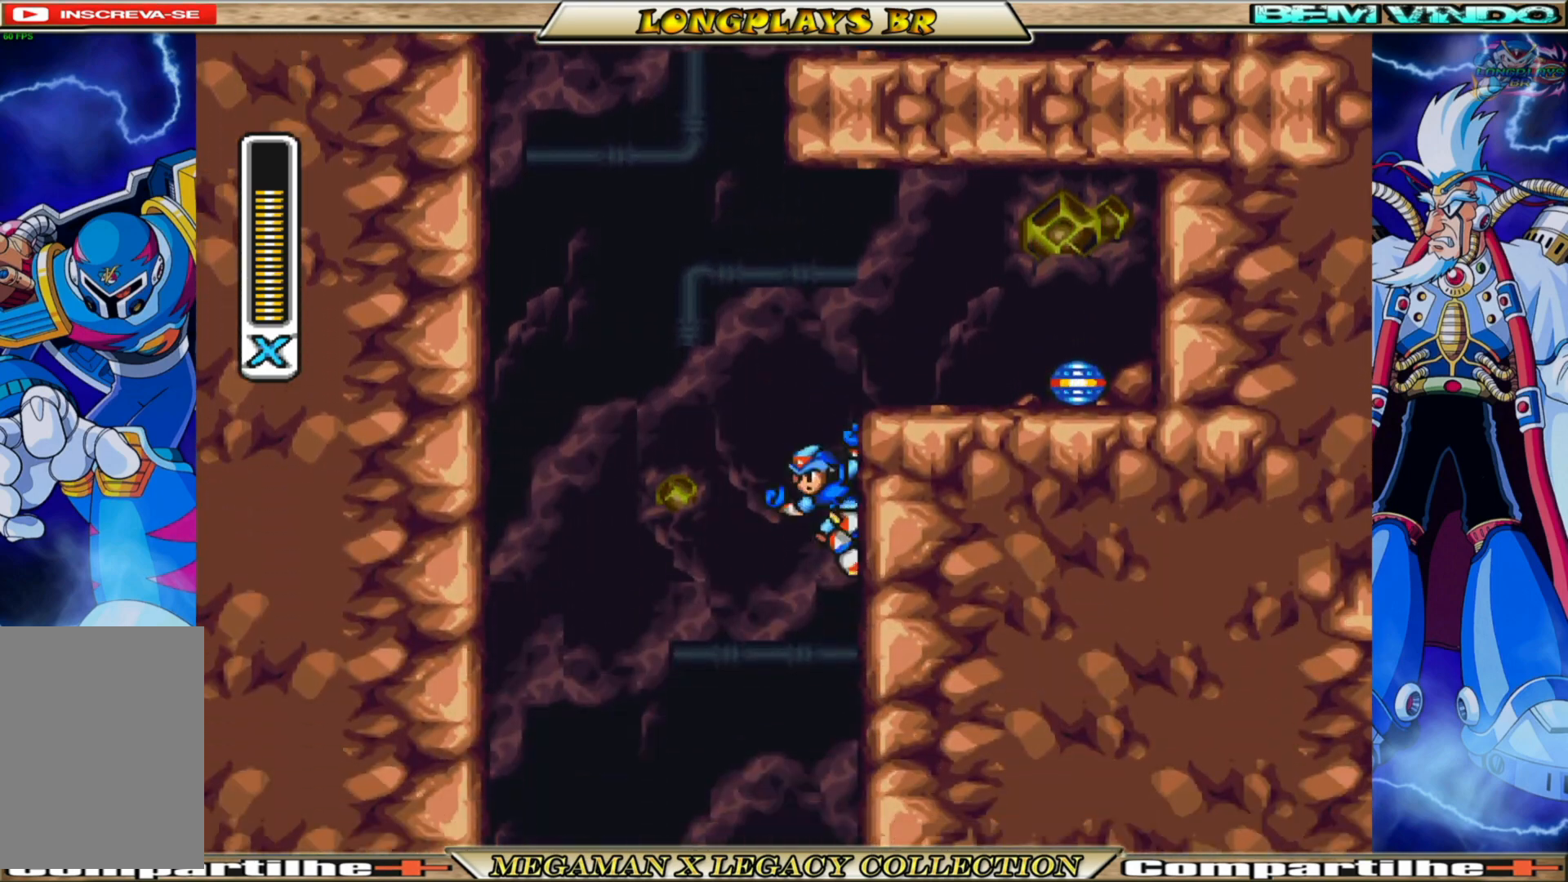
{"buttons": [], "left_stick": "center", "right_stick": "center", "events": [[133, "DPAD_RIGHT", "down"], [283, "DPAD_RIGHT", "up"]]}
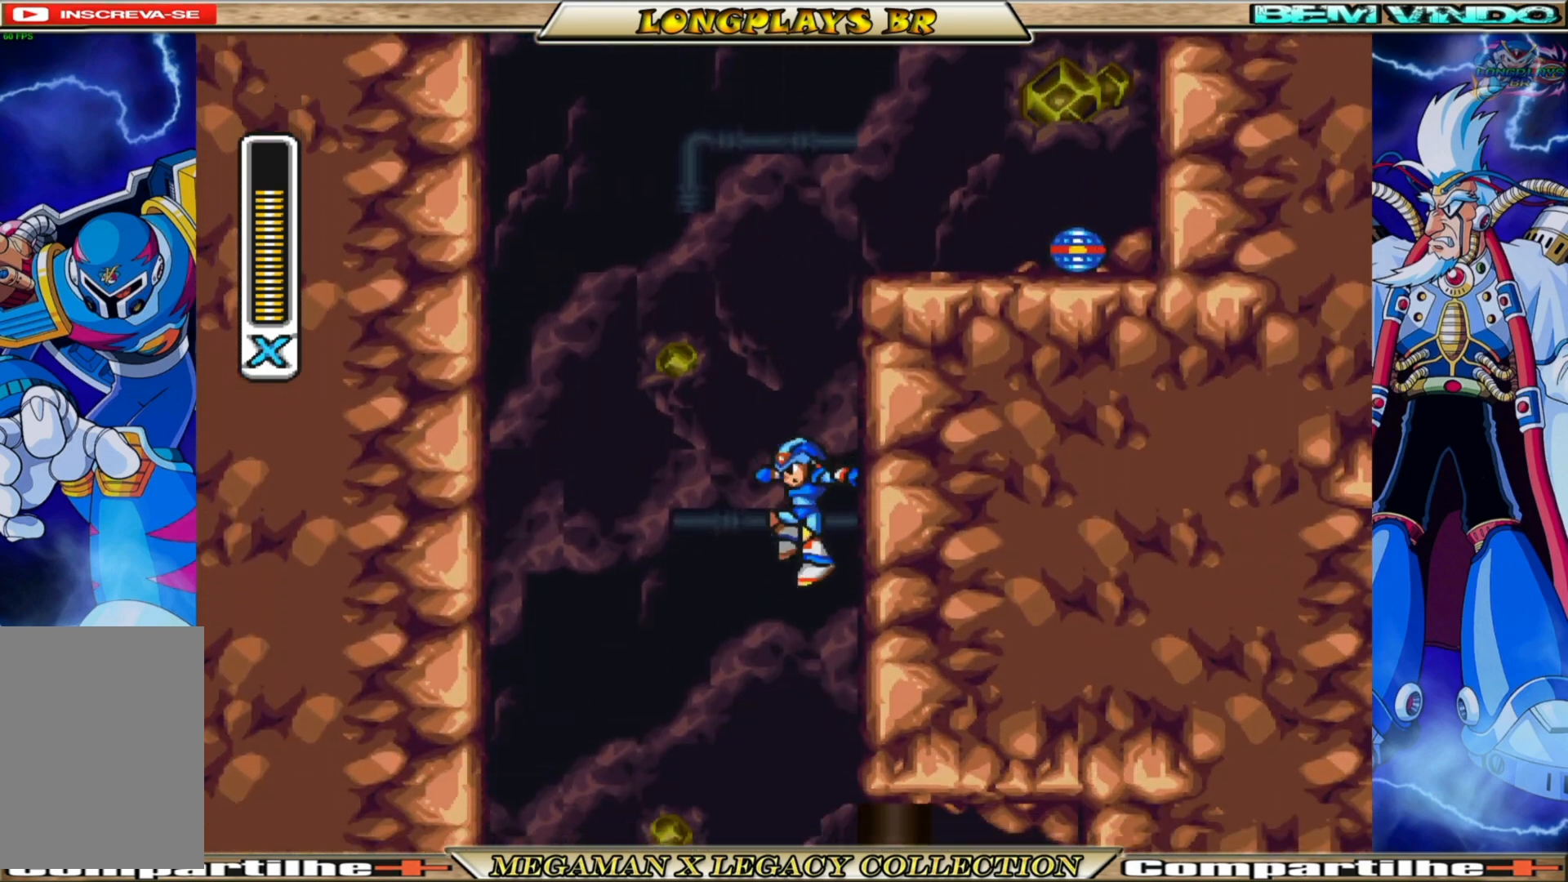
{"buttons": ["DPAD_RIGHT"], "left_stick": "center", "right_stick": "center", "events": [[250, "DPAD_RIGHT", "down"]]}
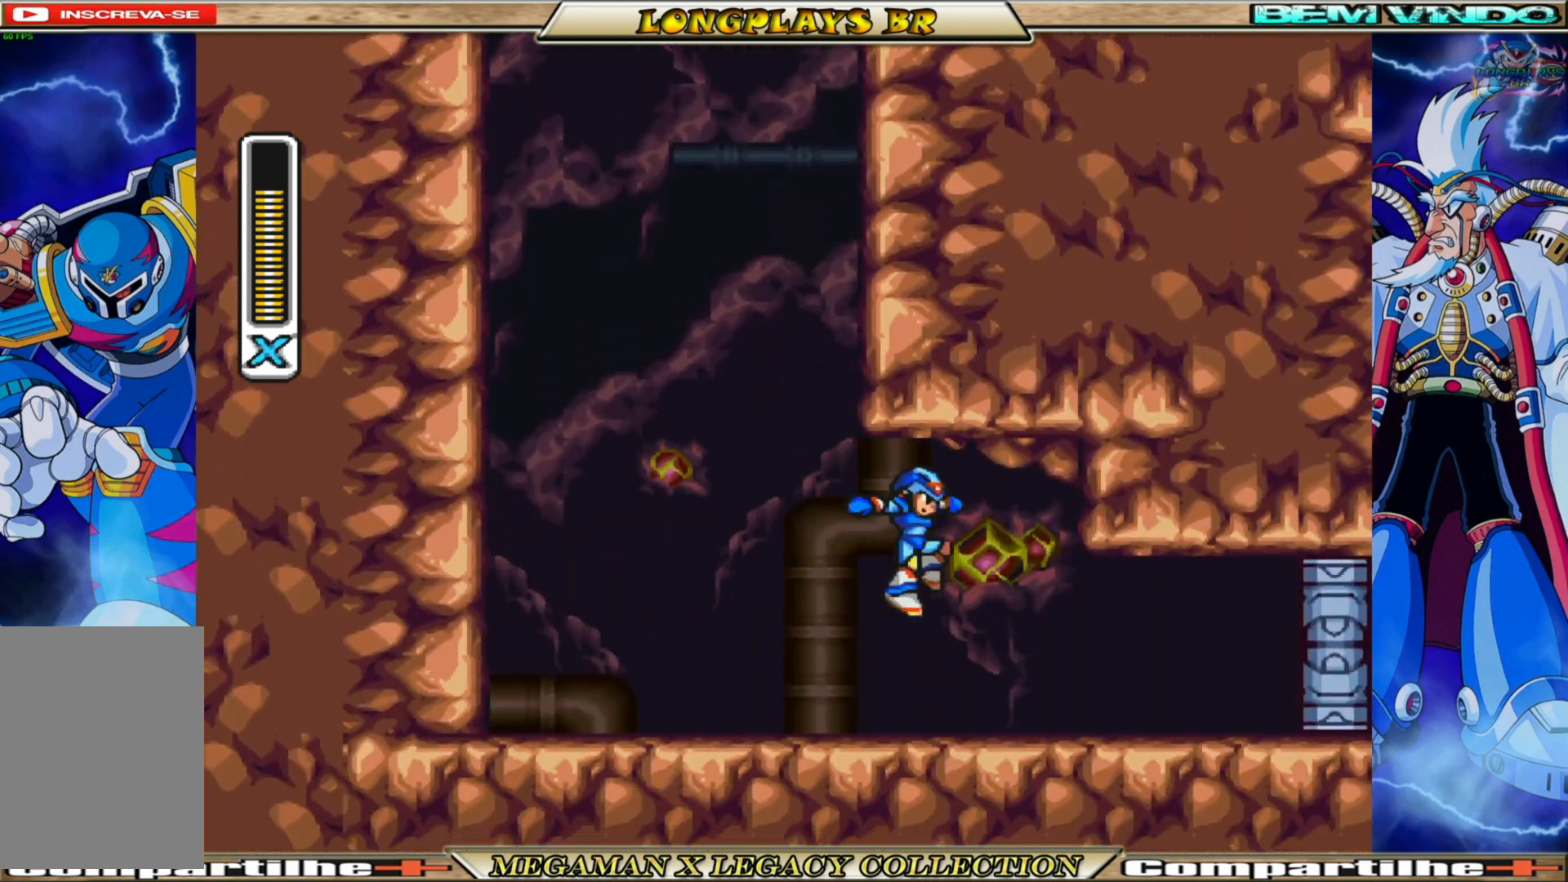
{"buttons": ["B", "DPAD_RIGHT"], "left_stick": "center", "right_stick": "center", "events": [[67, "B", "down"], [283, "B", "up"], [367, "B", "down"]]}